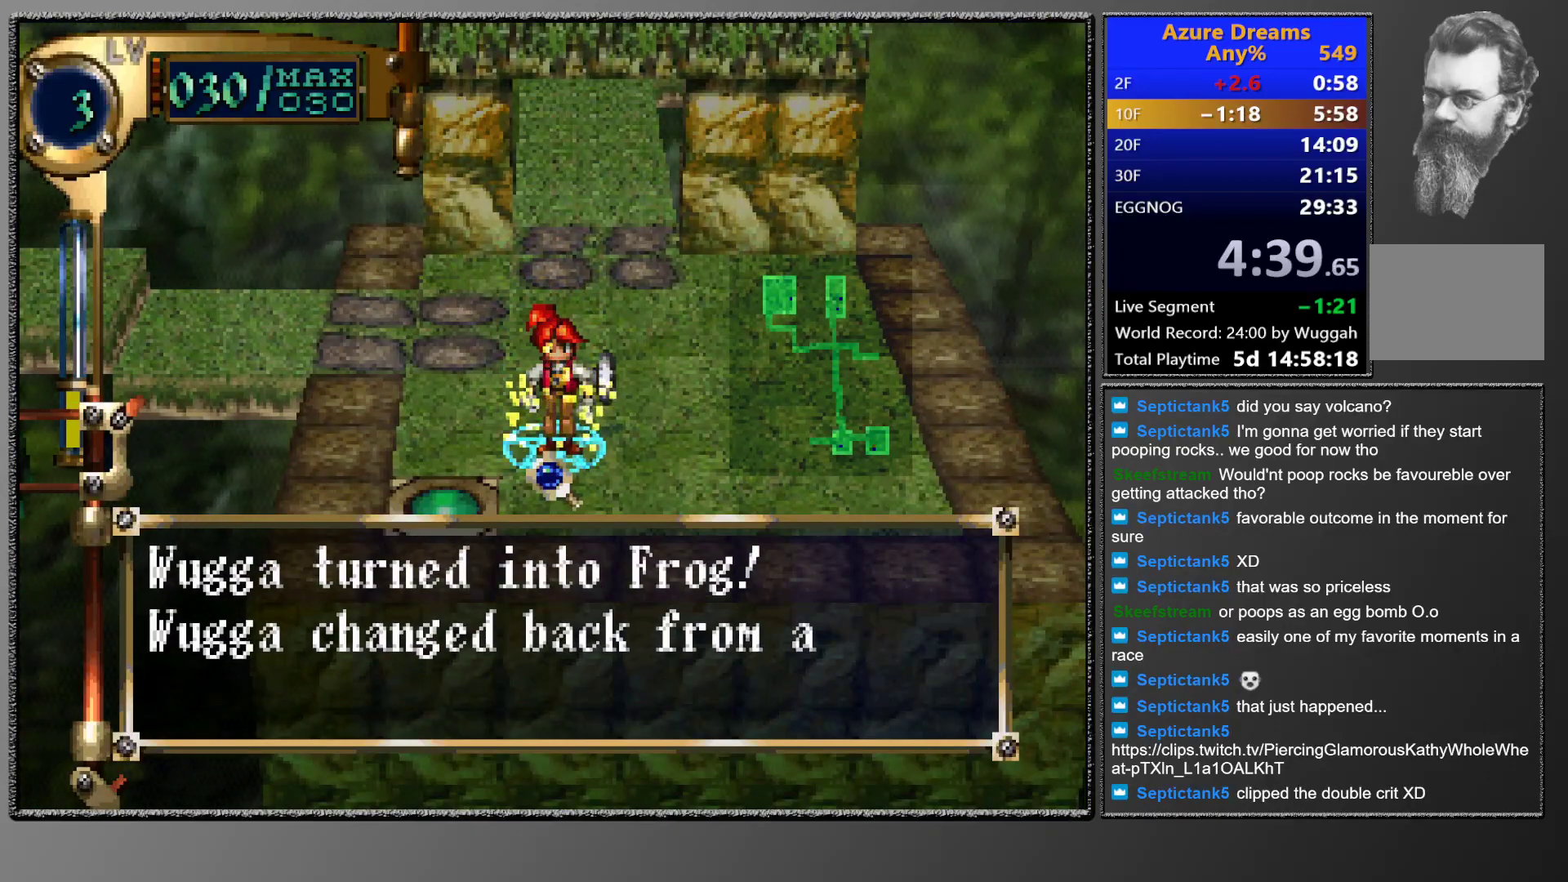
Gameplay with a controller (PlayStation layout); each line is a JSON object with the inputs held at the frame after it. "events" lists button and stick changes between this image and that frame as [ms after this image, input, new state], when the widget could be followed in between. Not read: L3 R3 left_stick right_stick.
{"buttons": ["DPAD_DOWN"], "events": [[33, "DPAD_DOWN", "down"]]}
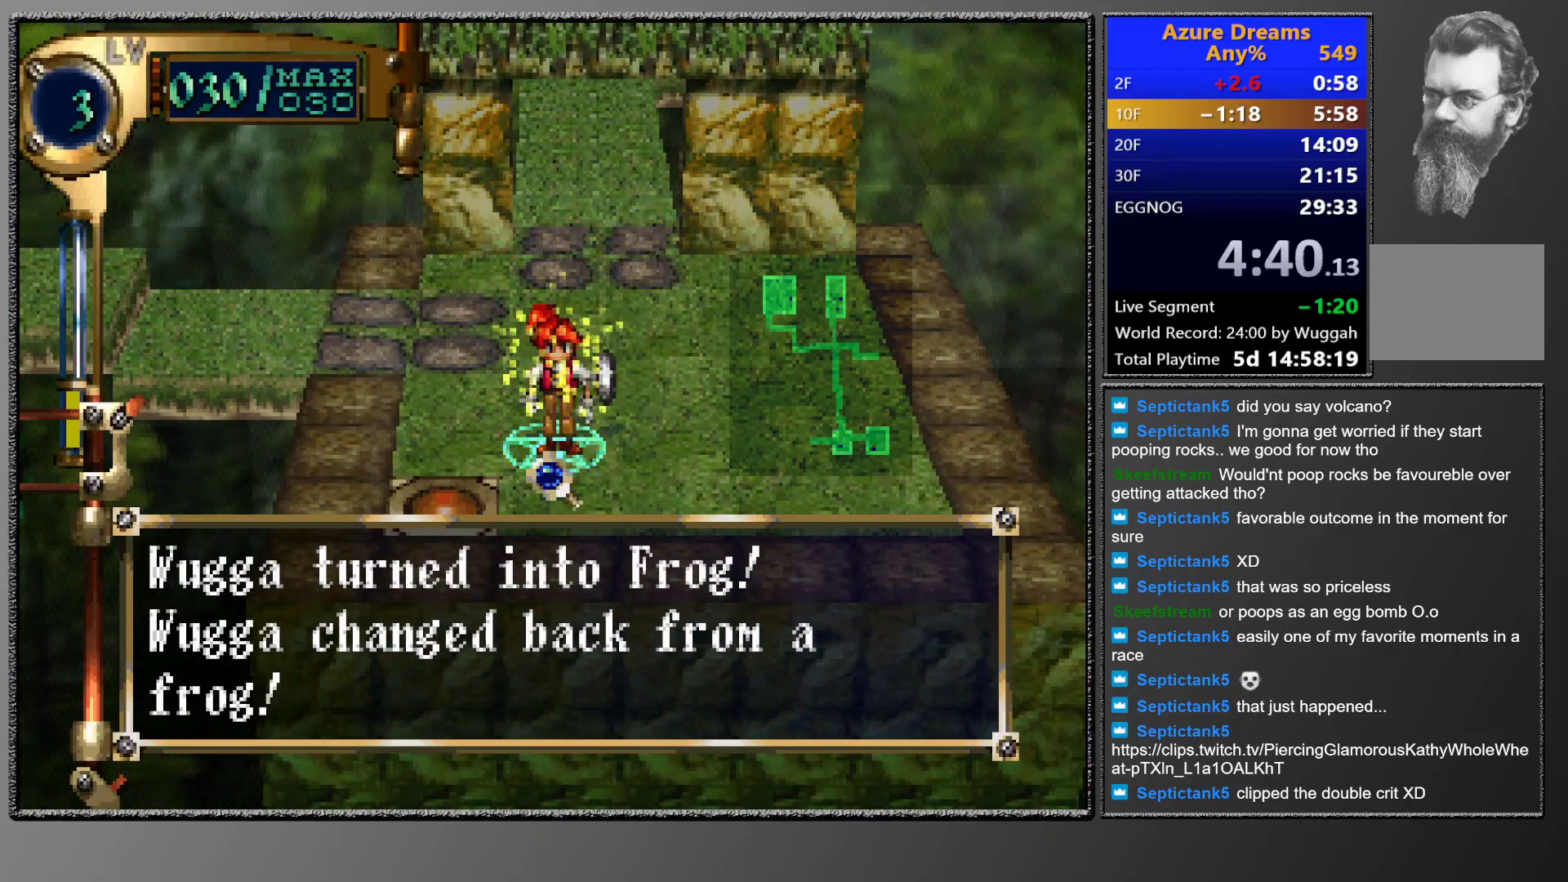
{"buttons": ["DPAD_DOWN"], "events": []}
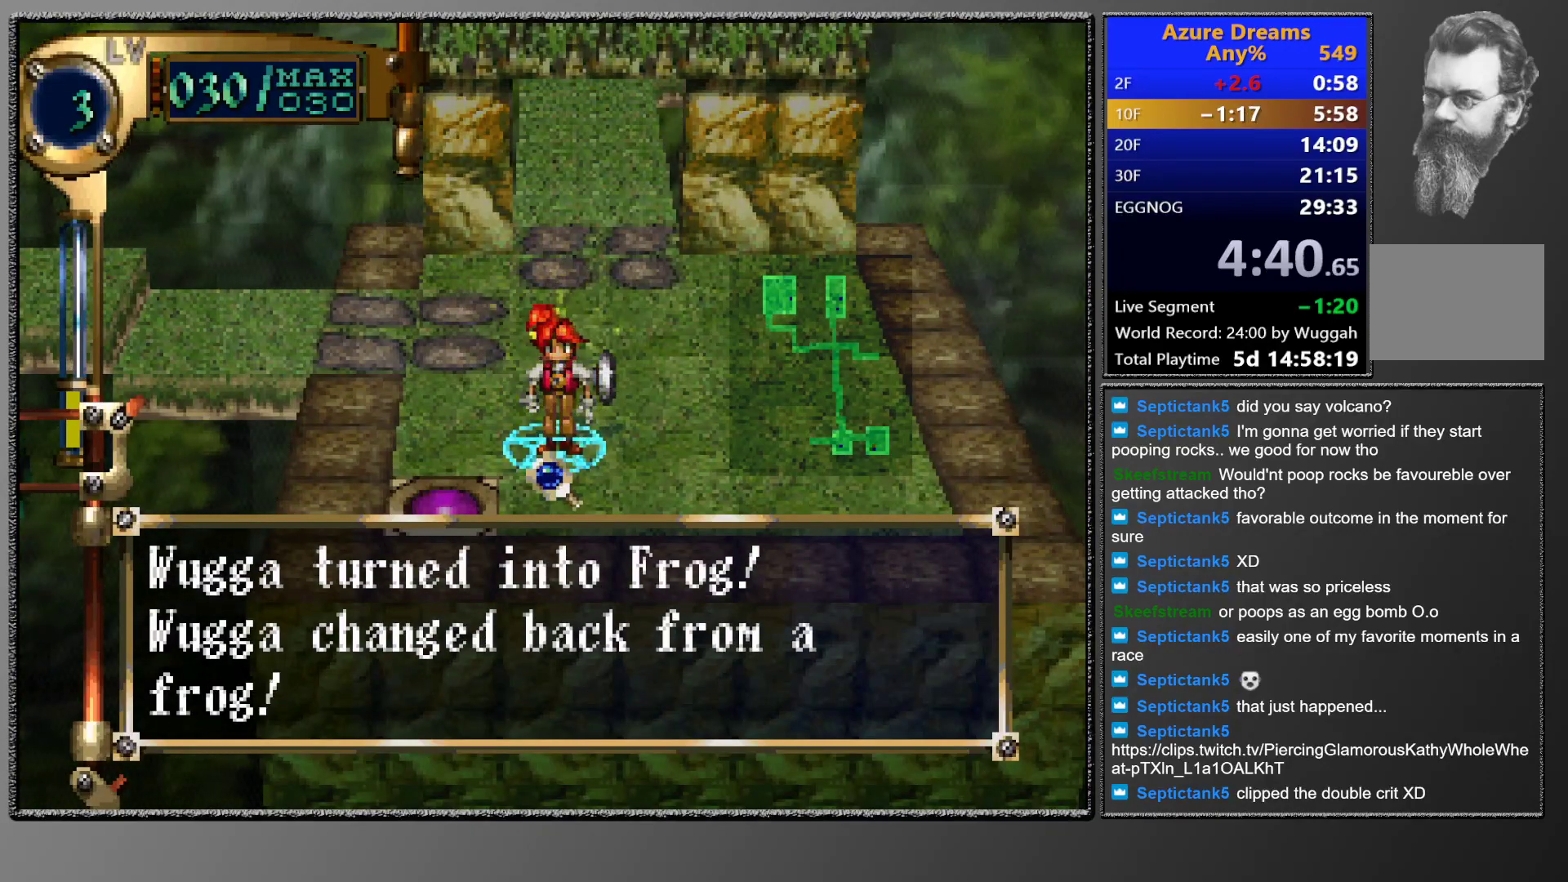
{"buttons": ["DPAD_DOWN"], "events": []}
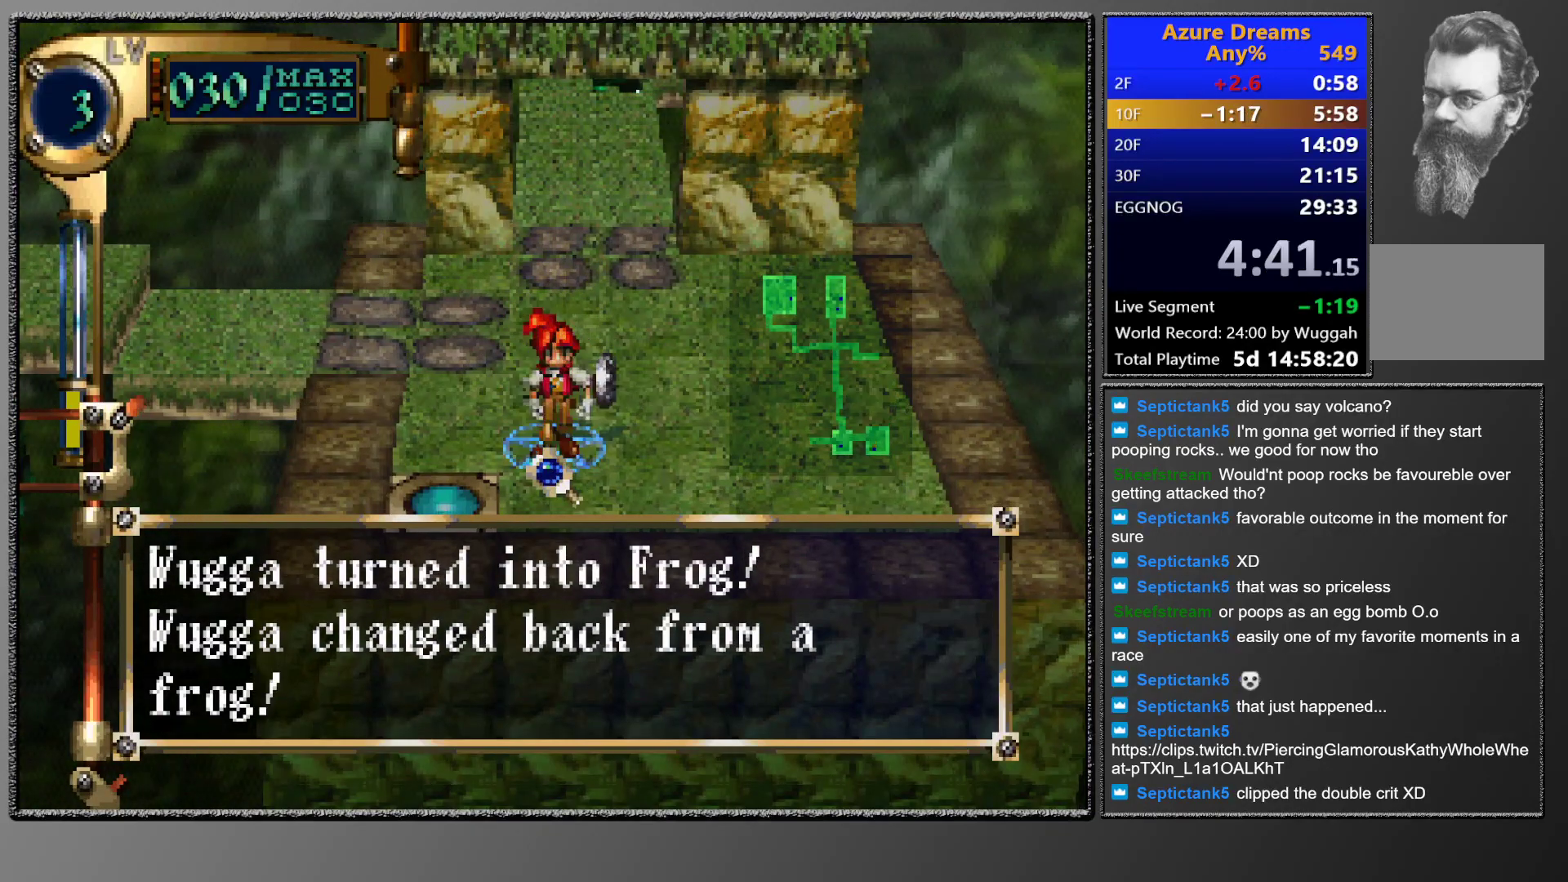
{"buttons": ["DPAD_LEFT"], "events": [[350, "DPAD_DOWN", "up"], [467, "DPAD_LEFT", "down"]]}
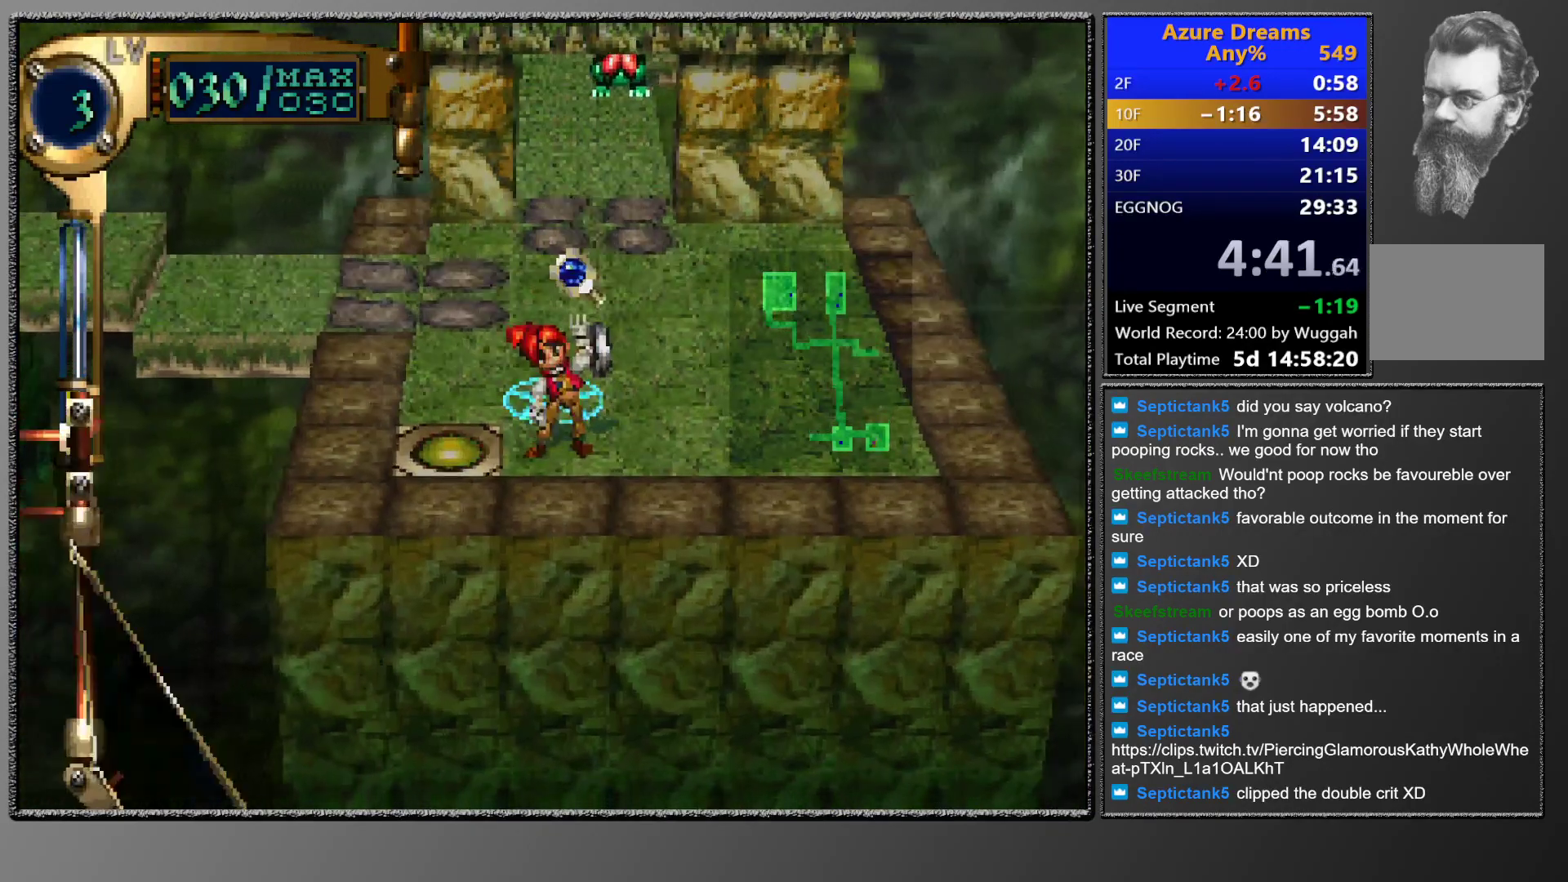
{"buttons": ["DPAD_LEFT"], "events": []}
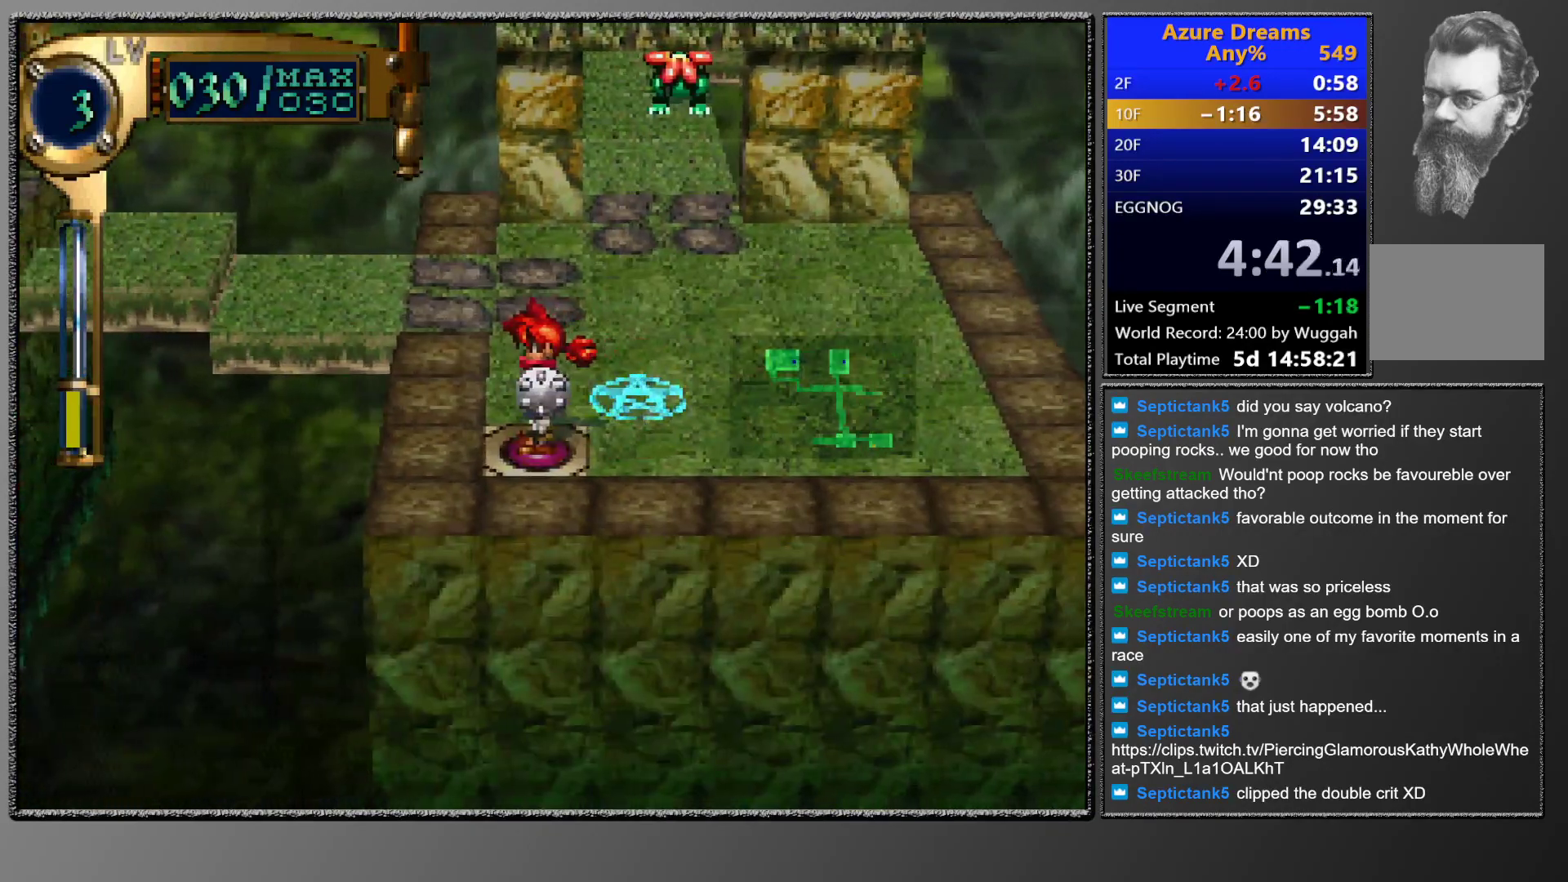
{"buttons": ["CROSS"], "events": [[233, "DPAD_LEFT", "up"], [467, "CROSS", "down"]]}
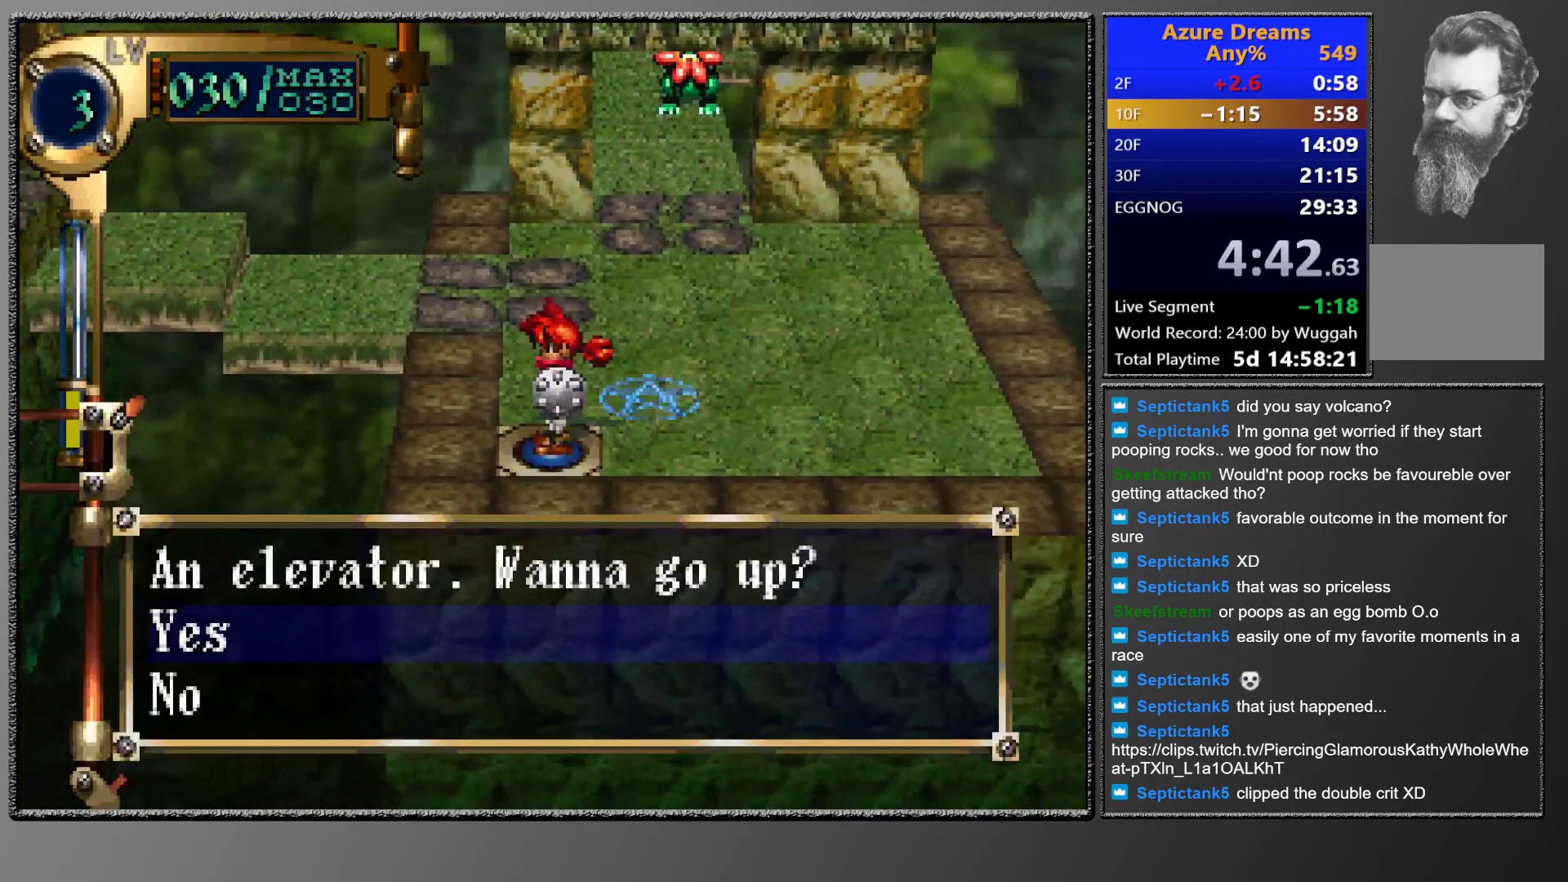
{"buttons": [], "events": [[33, "CROSS", "up"], [133, "CROSS", "down"], [283, "CROSS", "up"]]}
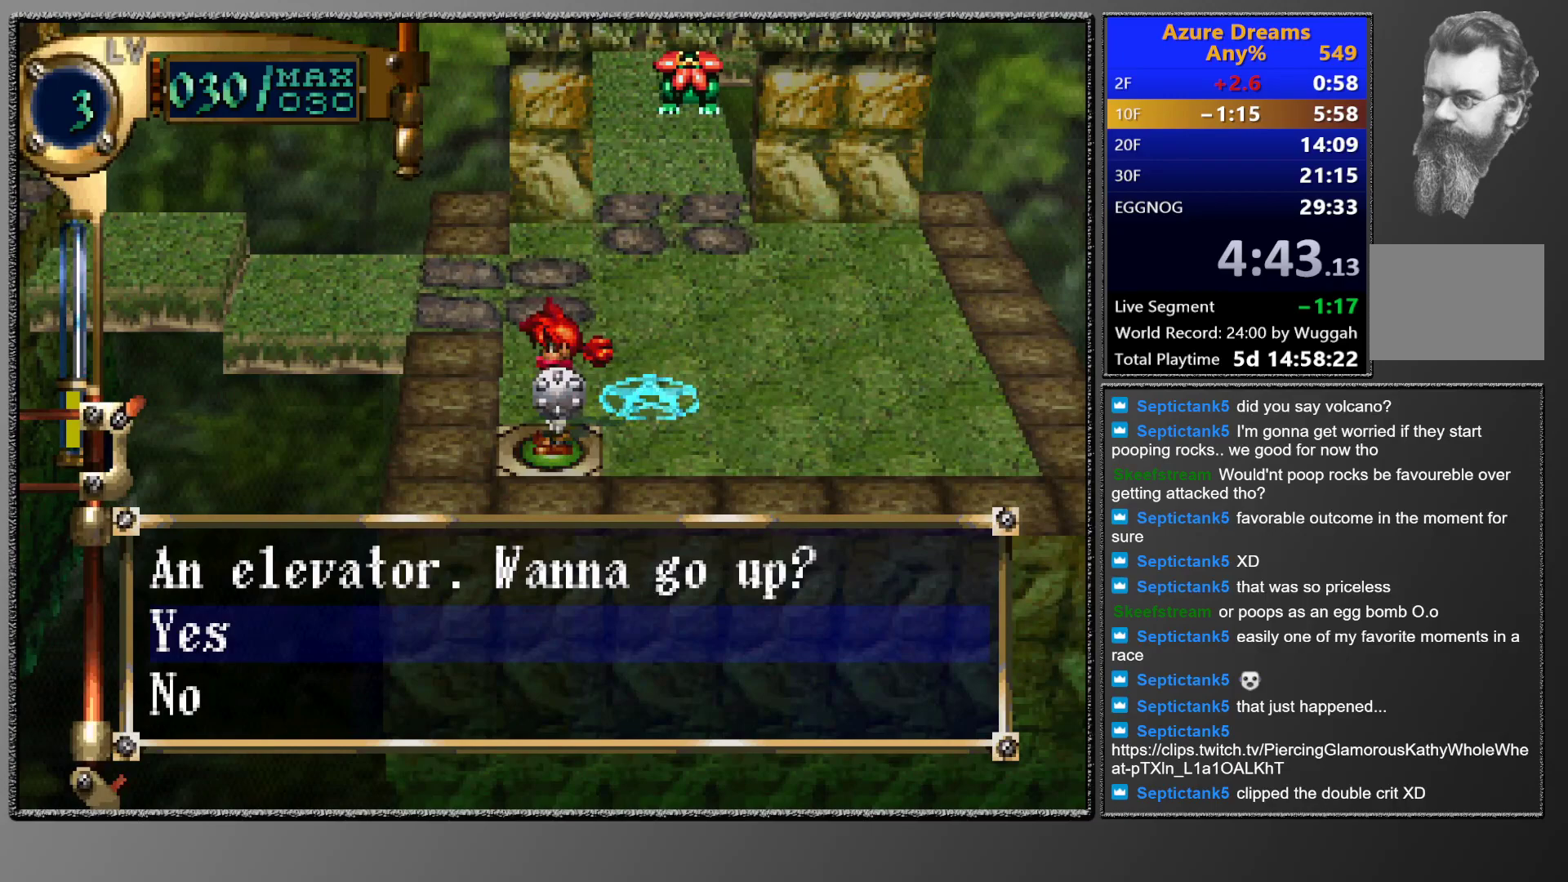
{"buttons": [], "events": []}
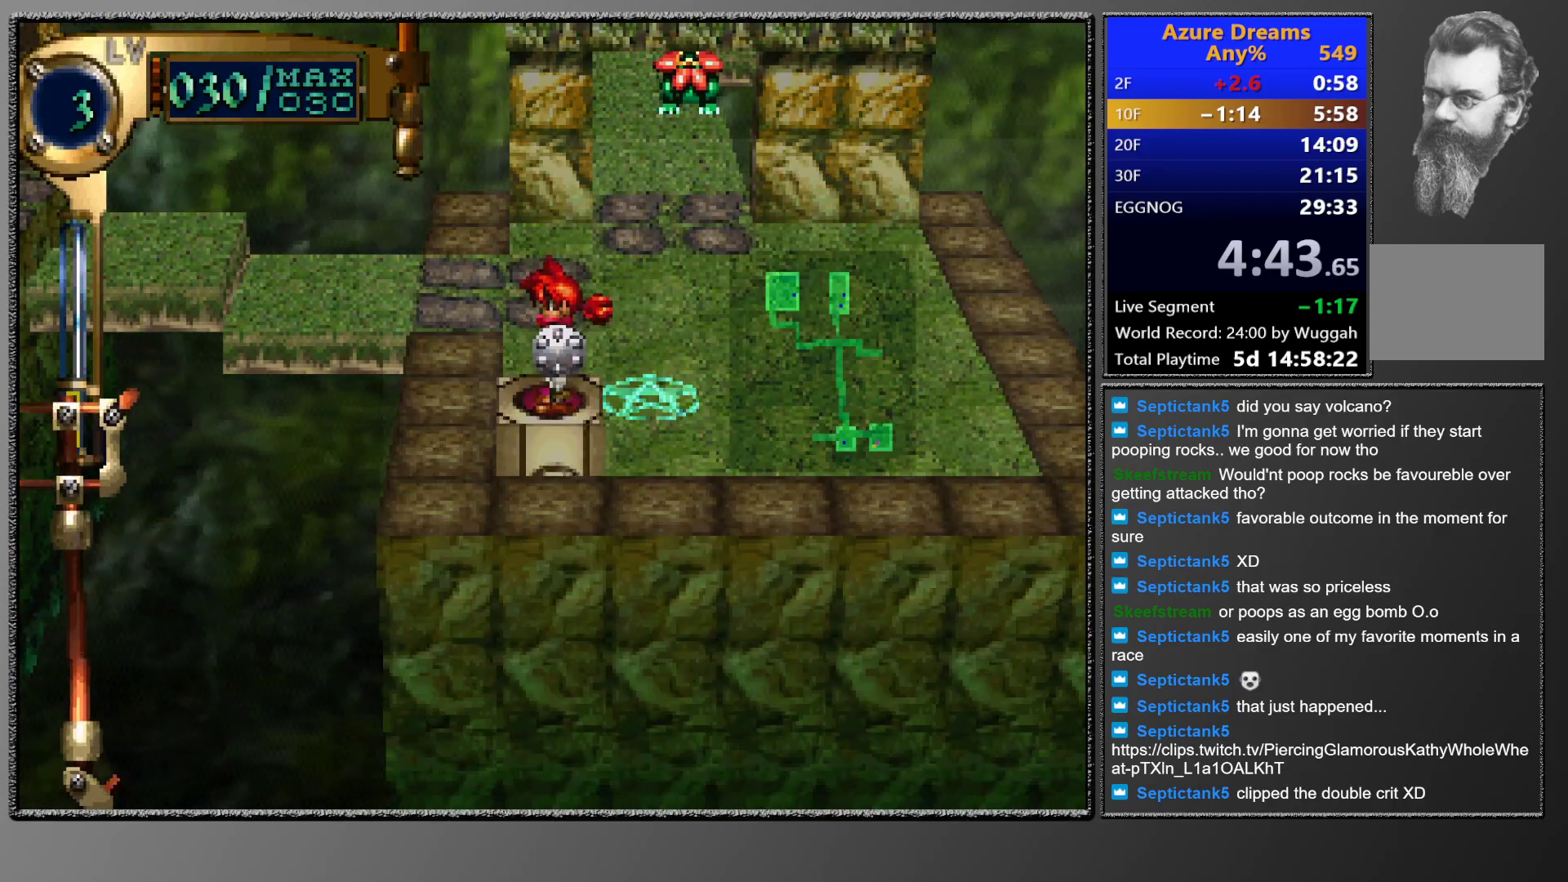
{"buttons": [], "events": []}
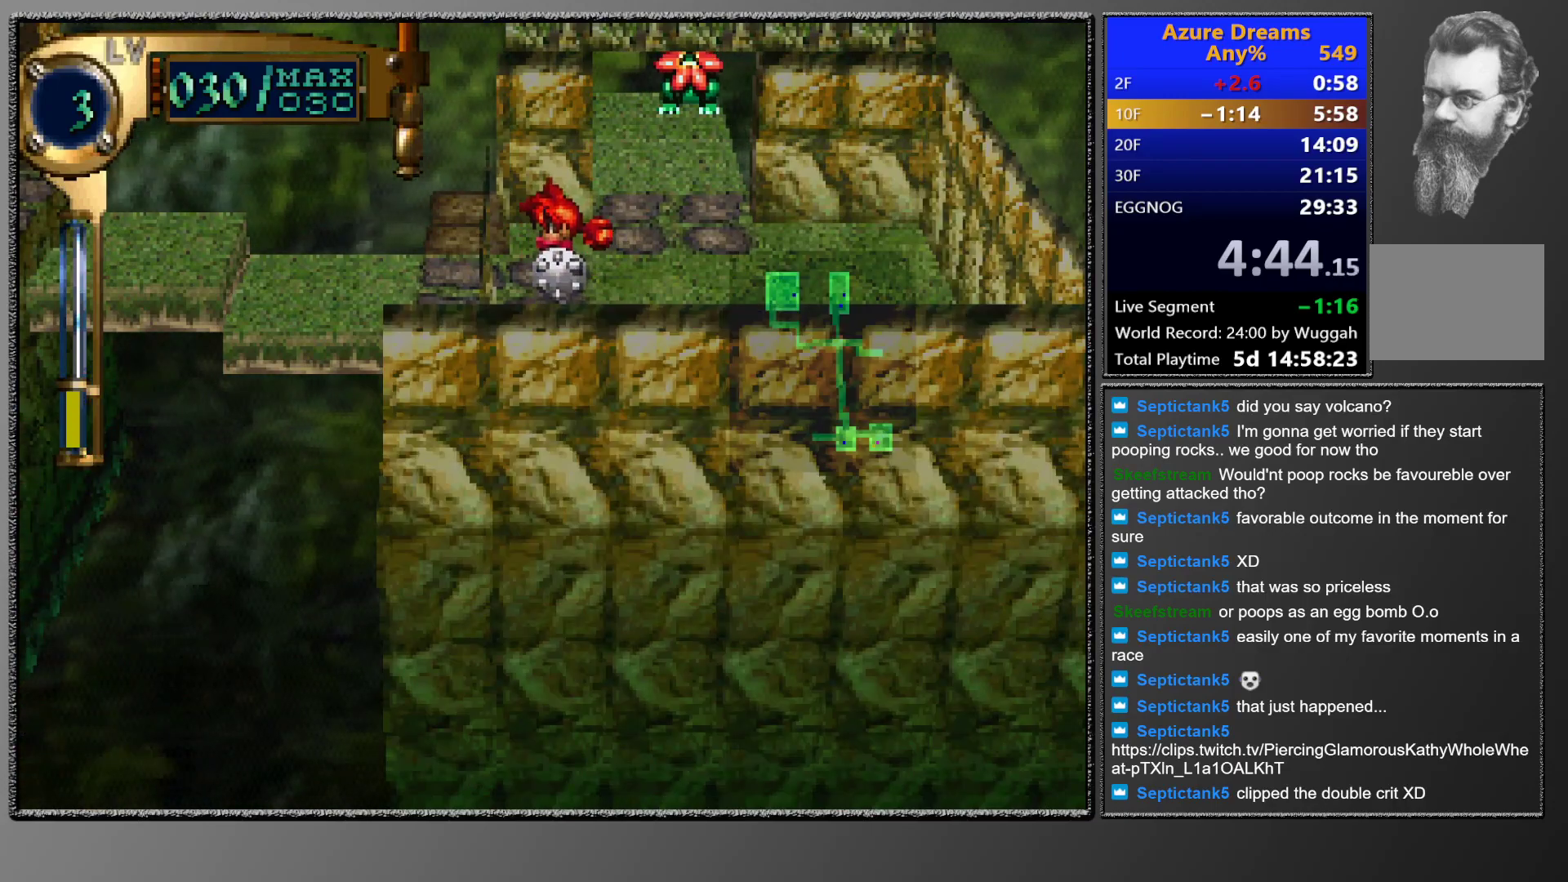
{"buttons": [], "events": []}
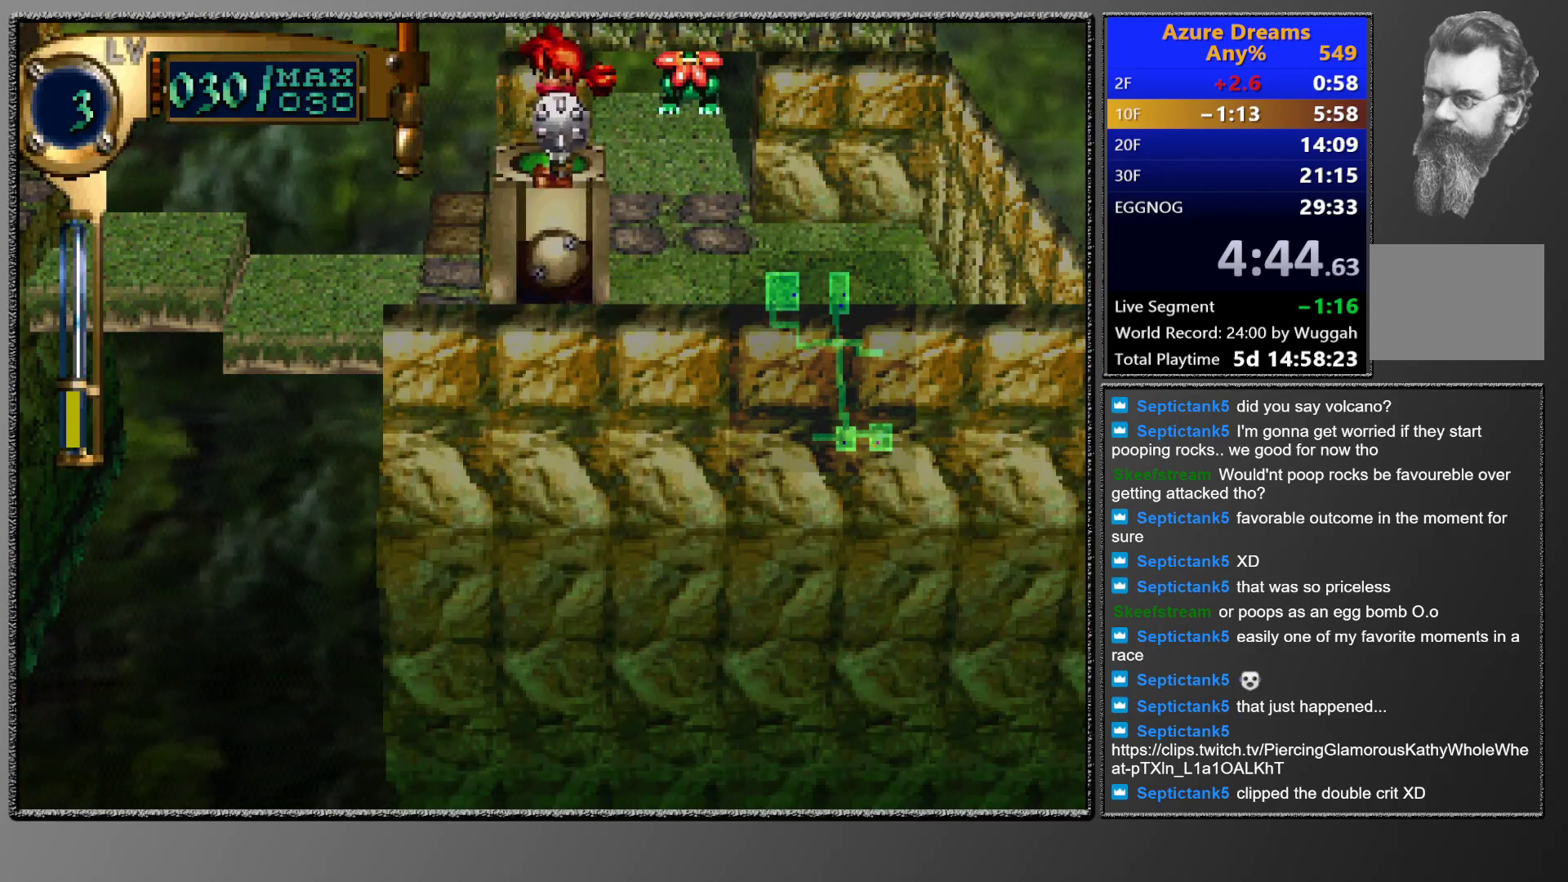
{"buttons": [], "events": []}
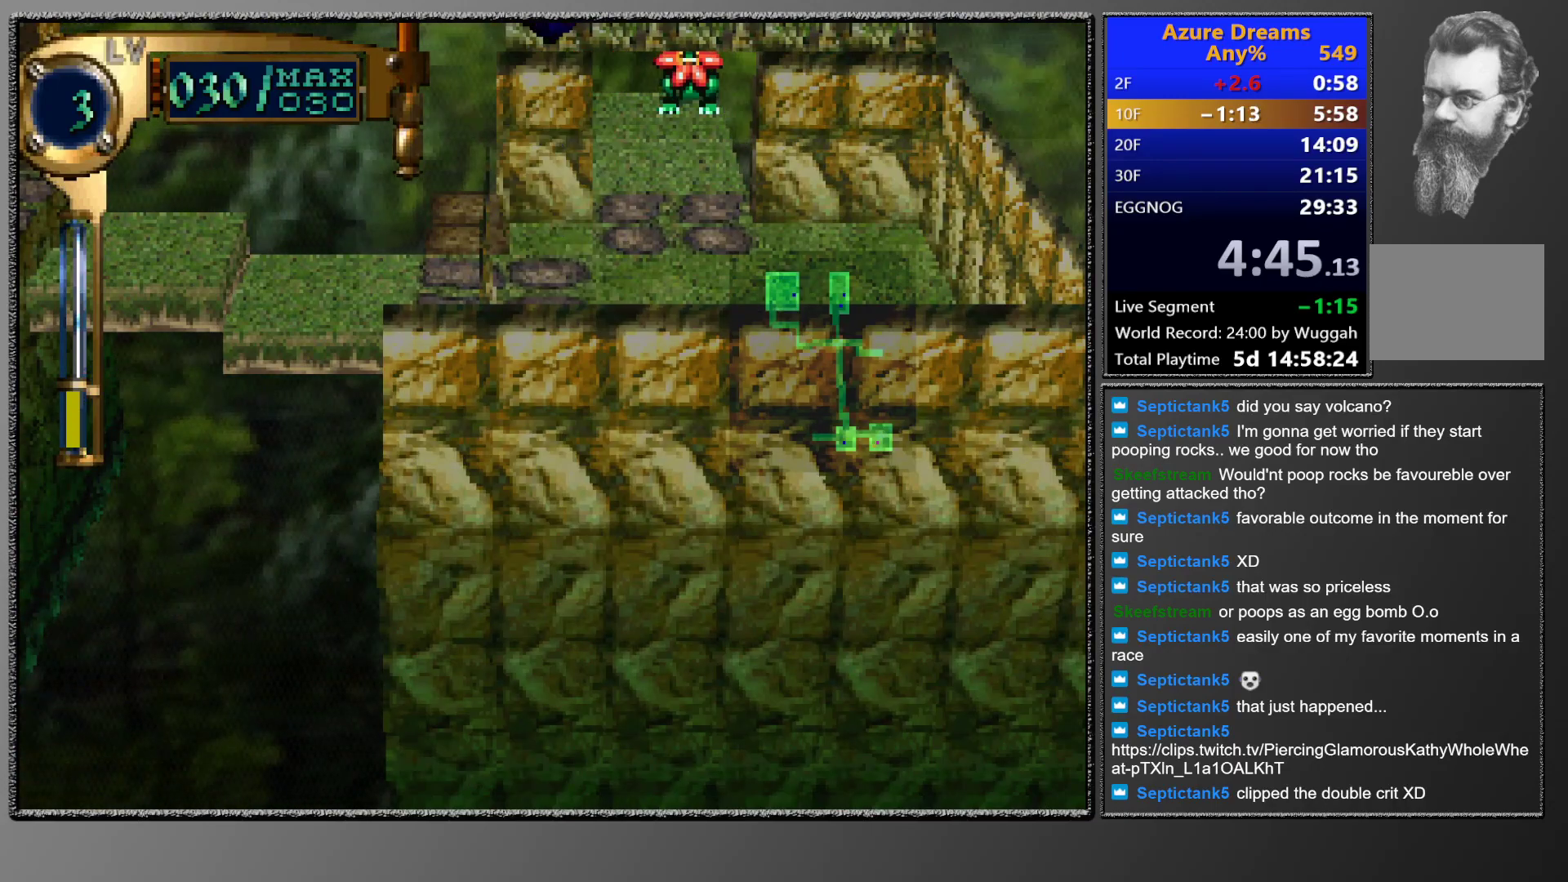
{"buttons": [], "events": [[233, "CIRCLE", "down"], [300, "CIRCLE", "up"], [383, "CIRCLE", "down"], [467, "CIRCLE", "up"]]}
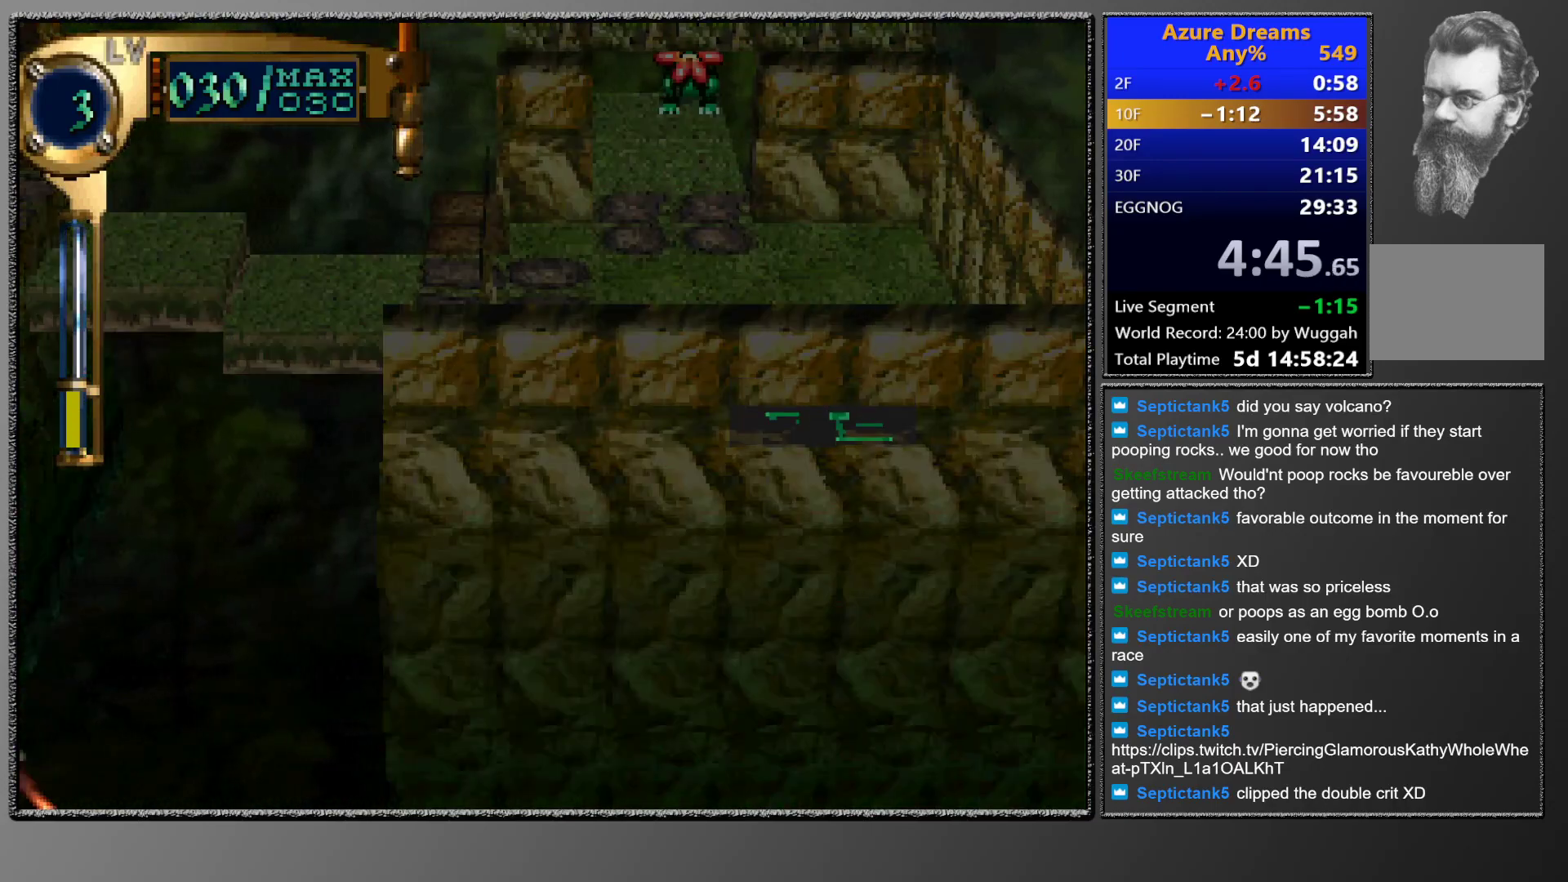
{"buttons": [], "events": [[50, "CIRCLE", "down"], [233, "CIRCLE", "up"]]}
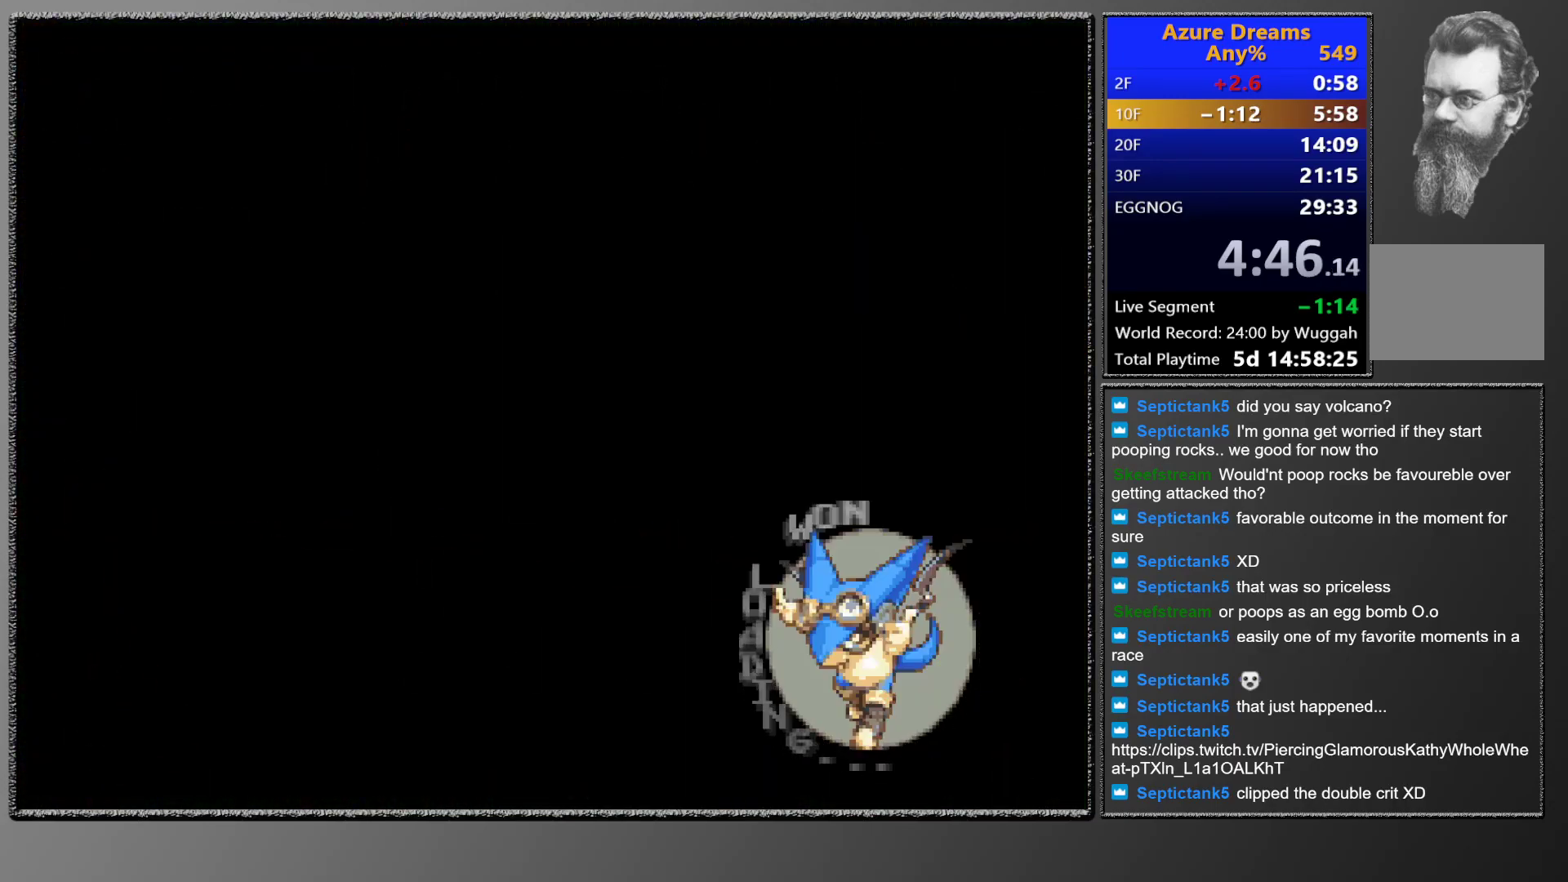
{"buttons": [], "events": []}
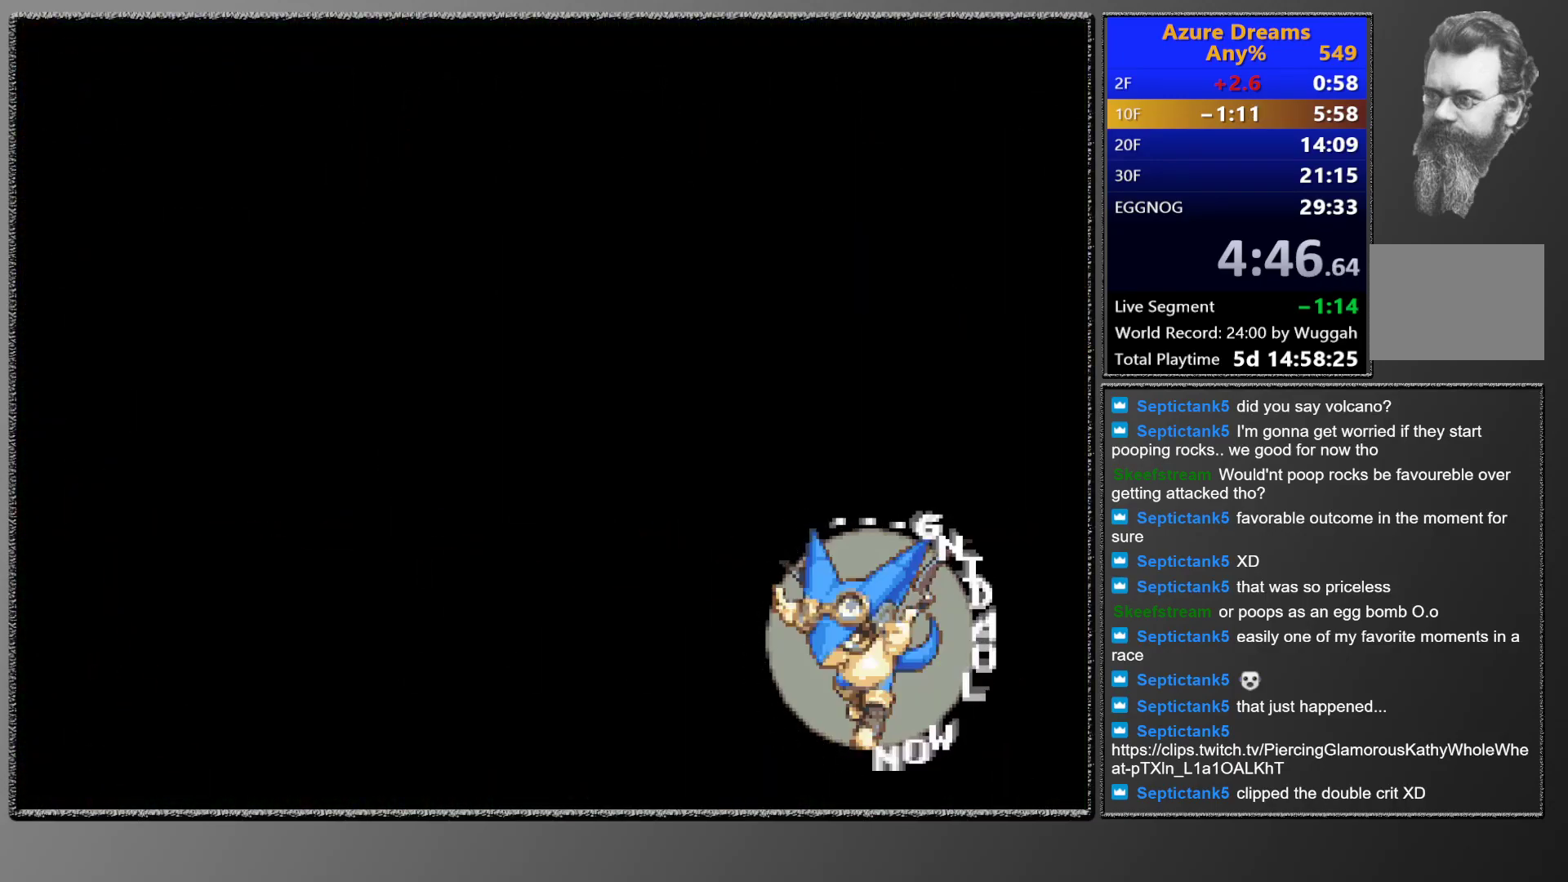
{"buttons": [], "events": []}
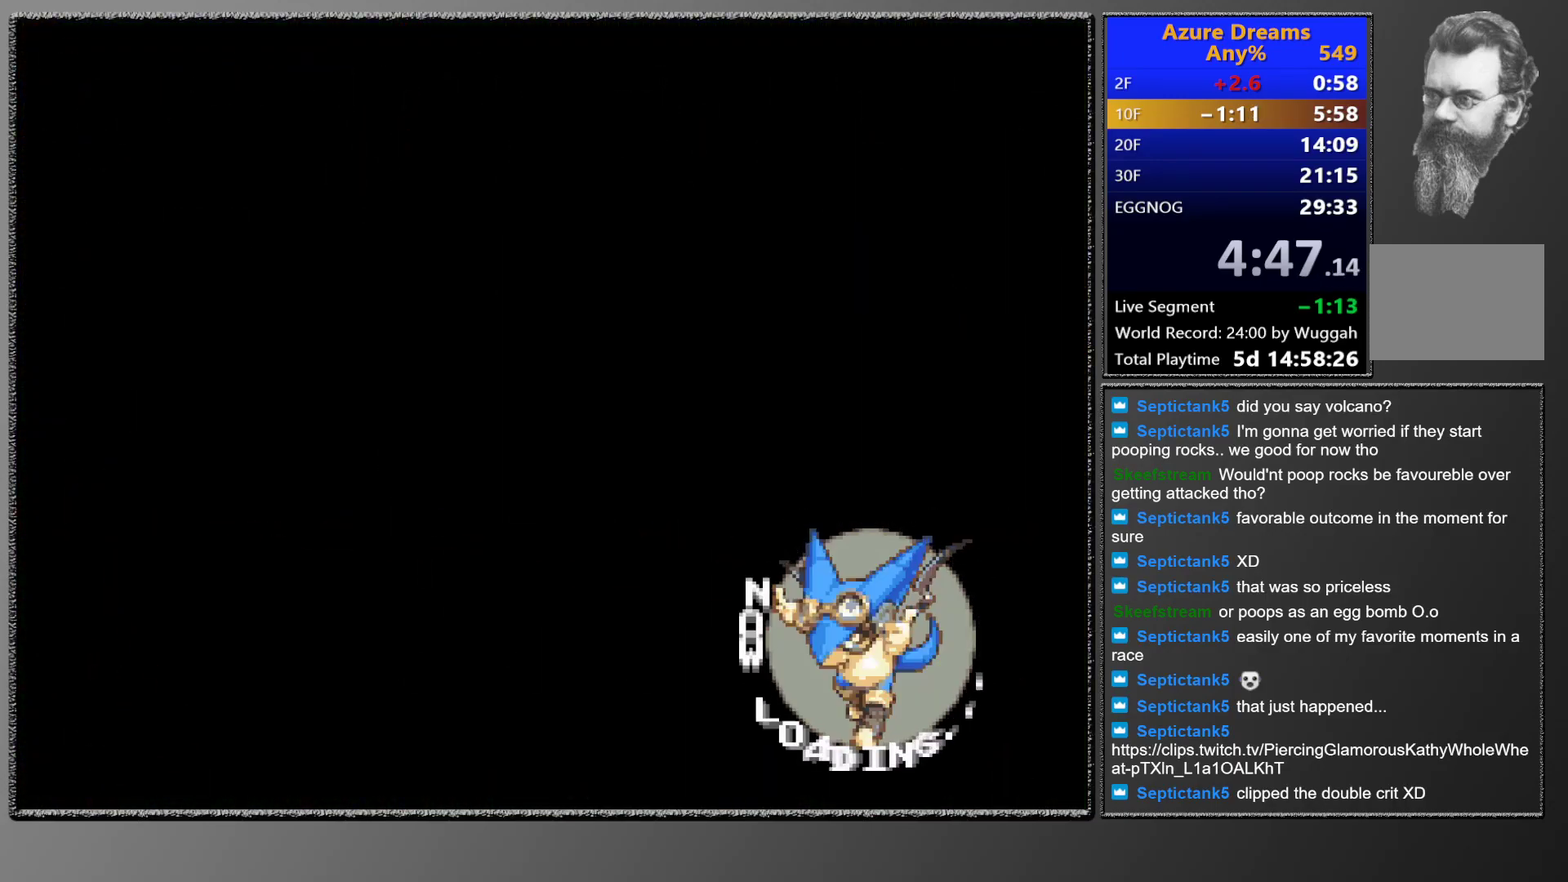
{"buttons": [], "events": []}
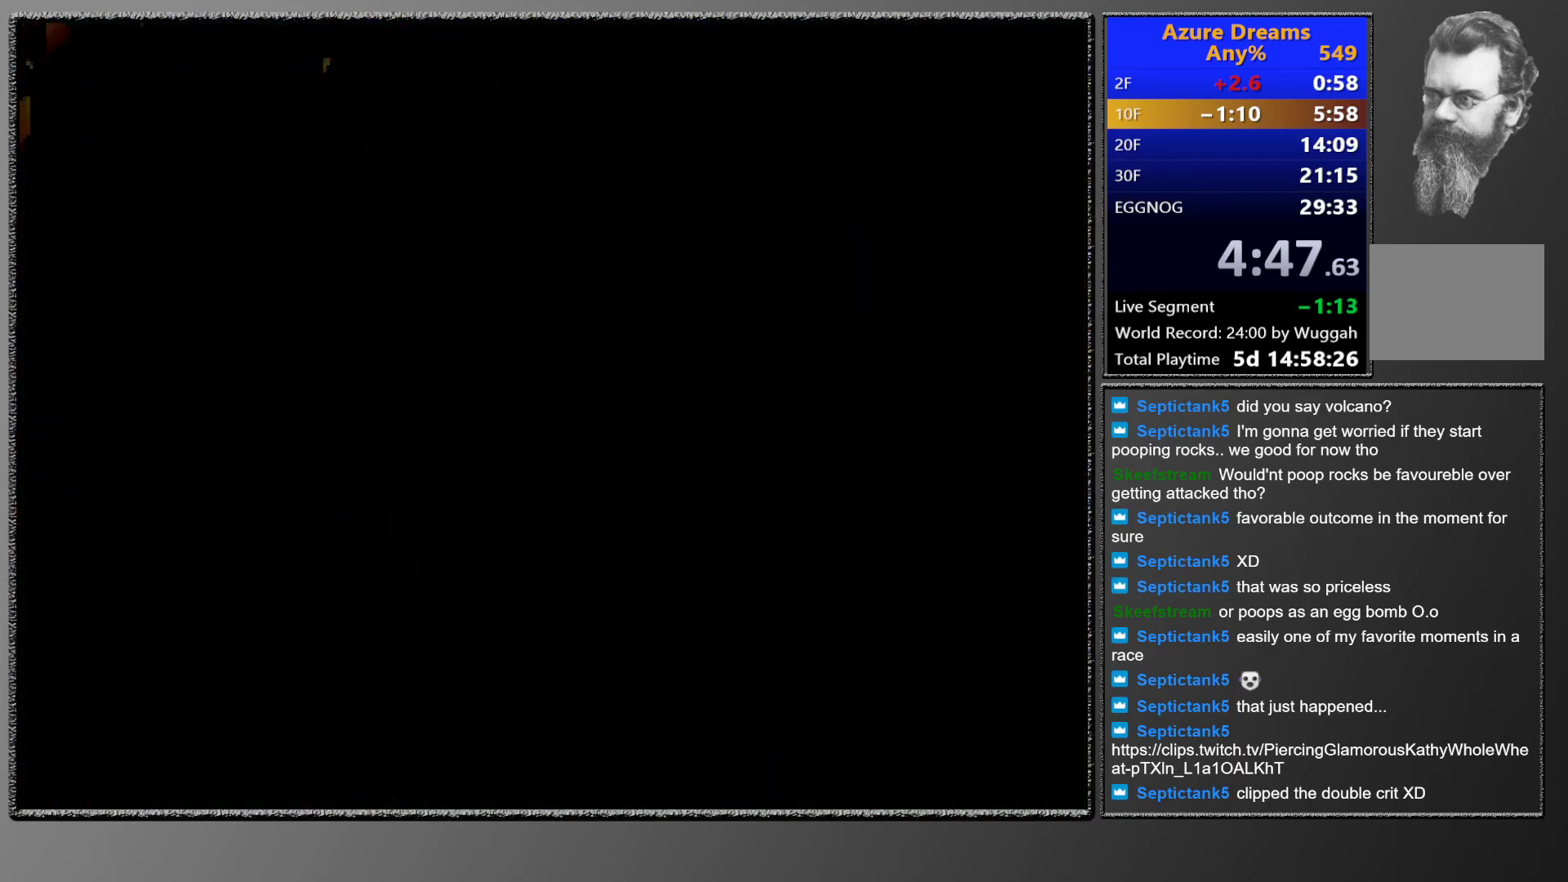
{"buttons": [], "events": []}
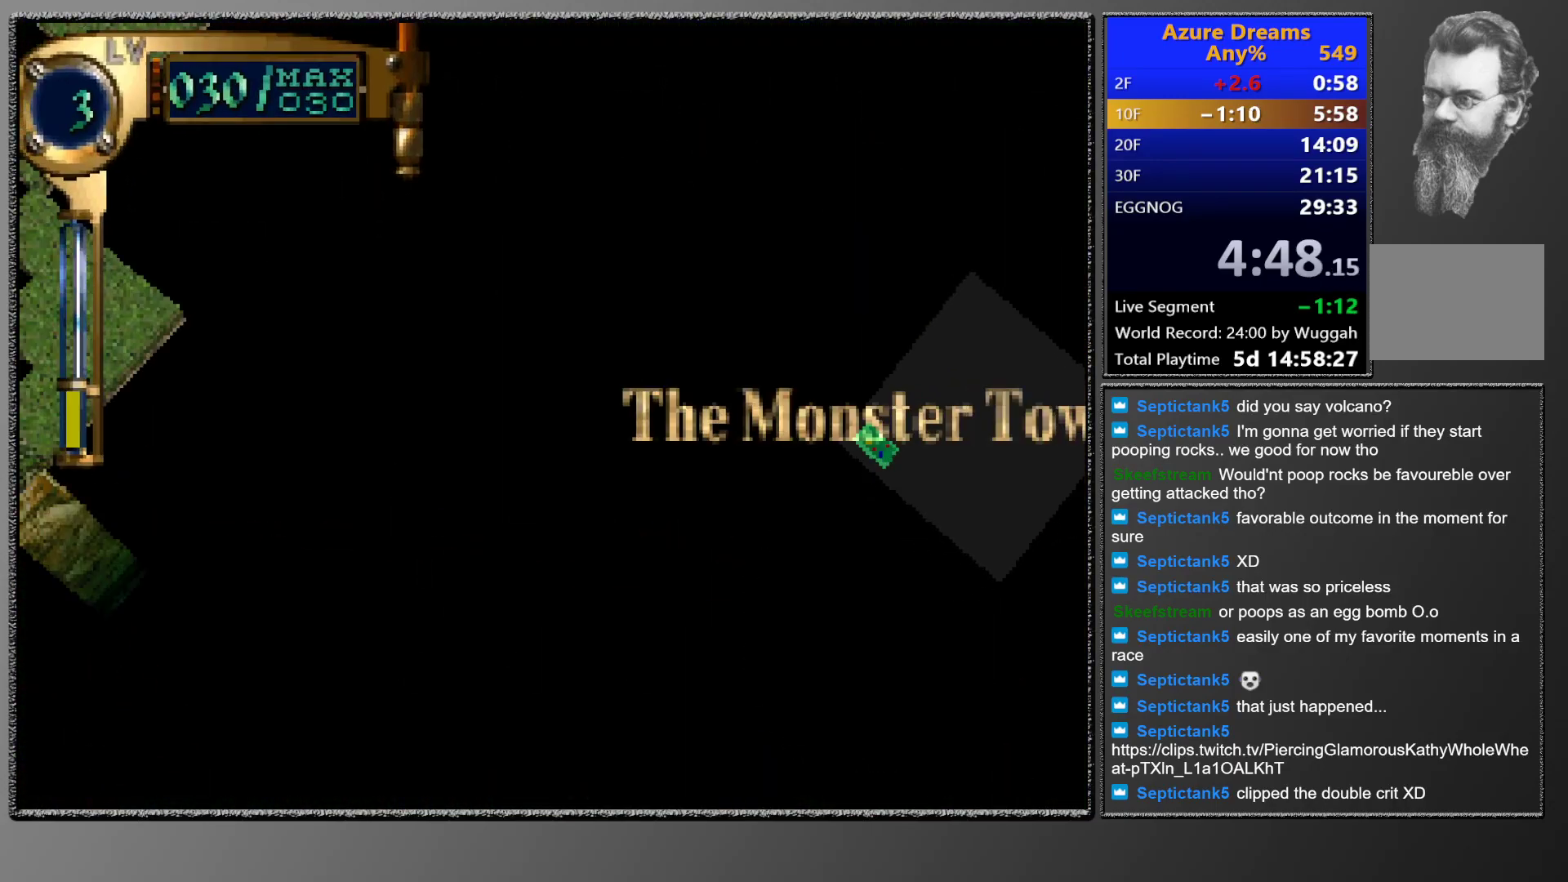
{"buttons": ["CIRCLE"], "events": [[233, "CIRCLE", "down"]]}
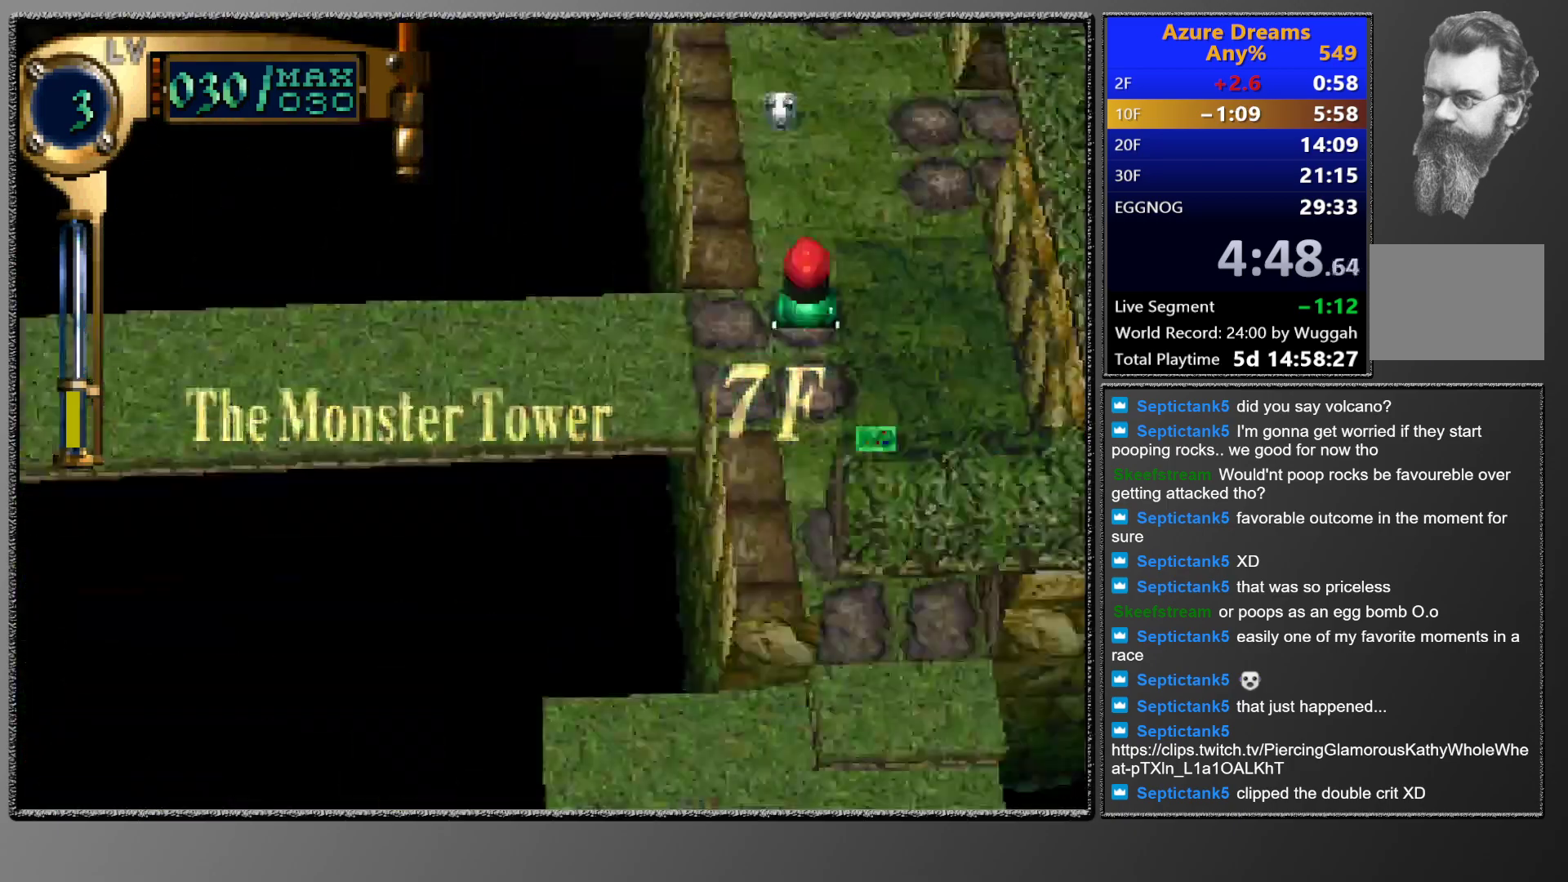
{"buttons": ["CIRCLE"], "events": []}
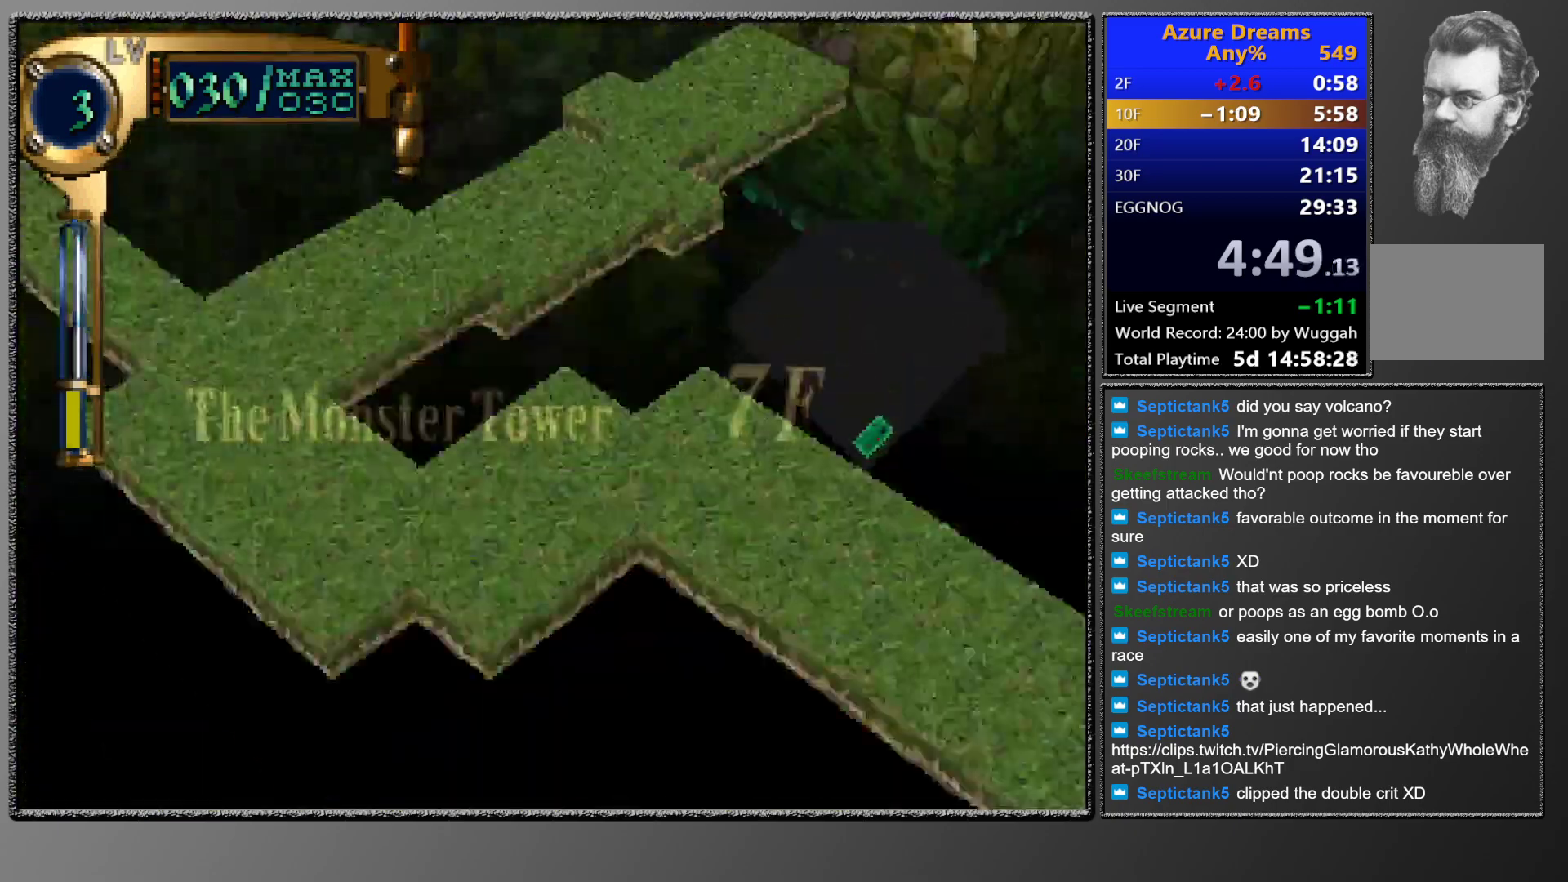
{"buttons": ["CIRCLE"], "events": []}
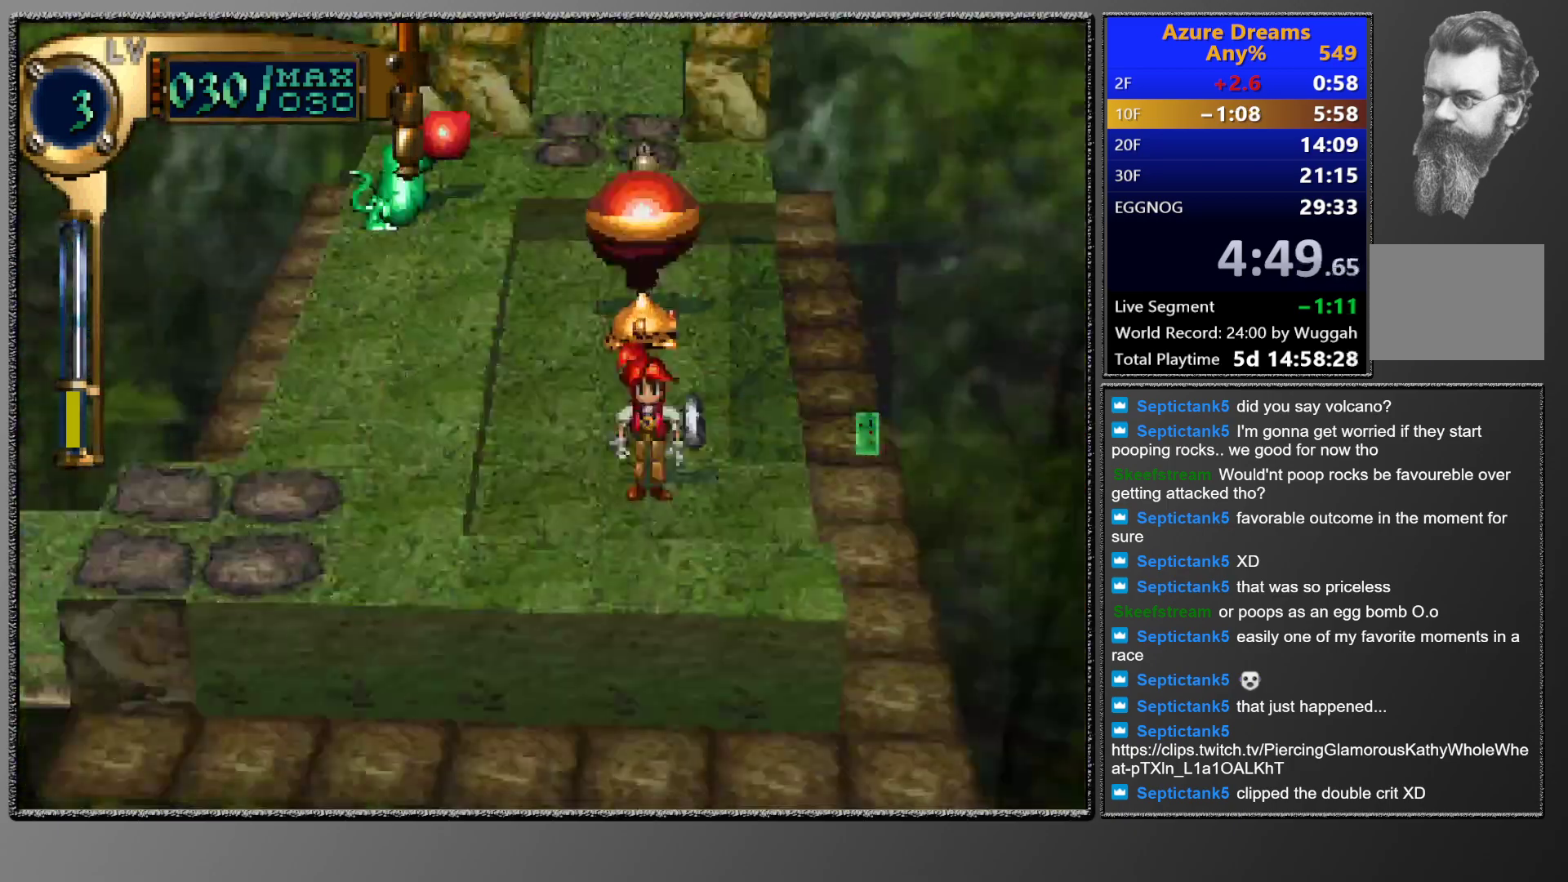
{"buttons": [], "events": [[500, "CIRCLE", "up"]]}
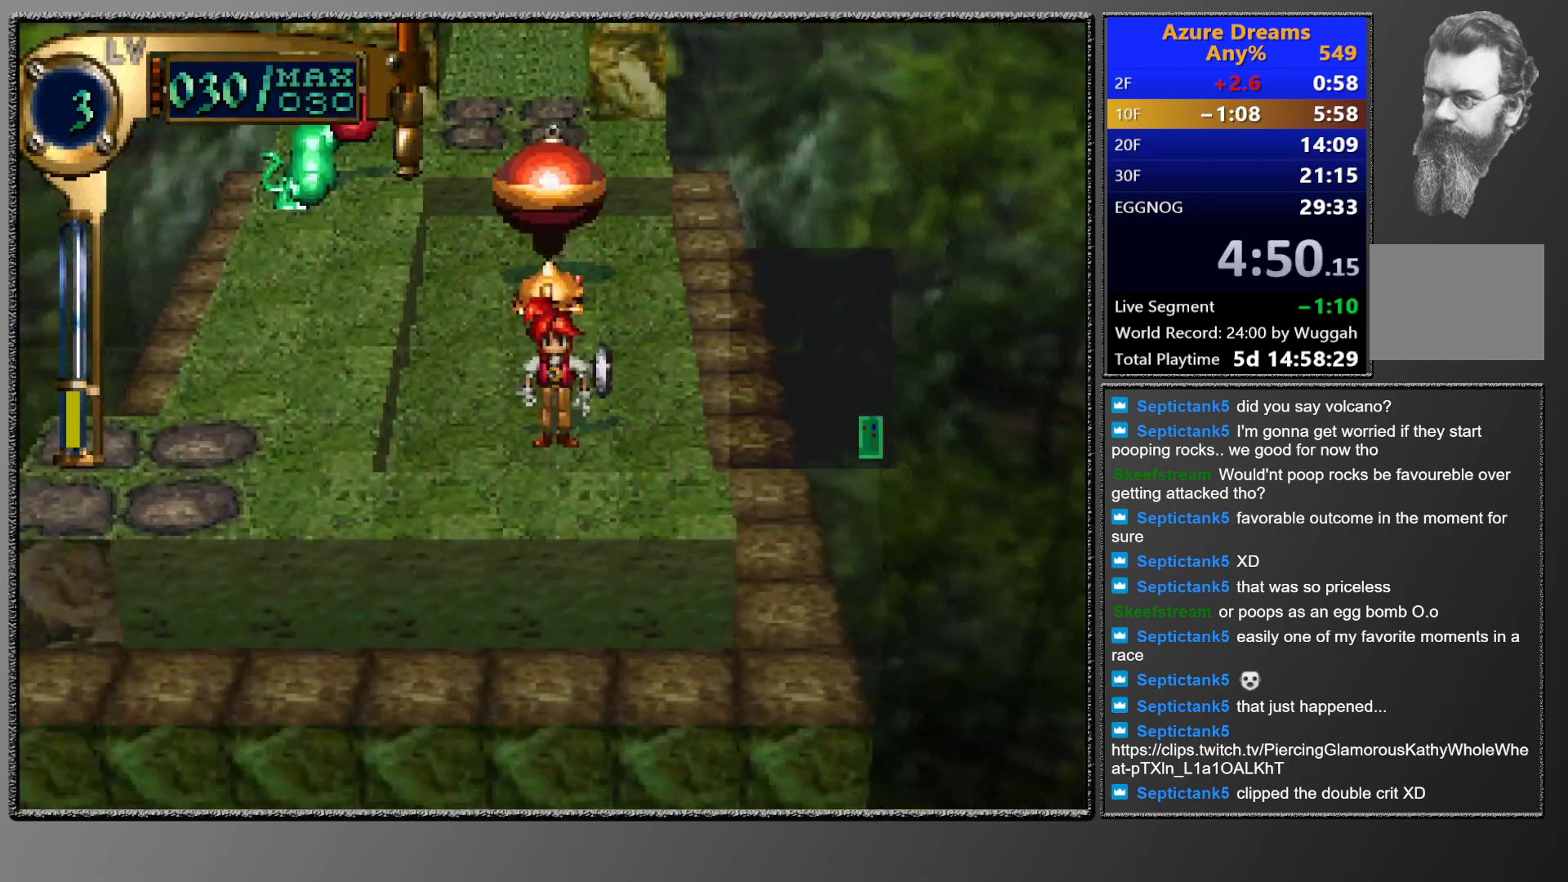
{"buttons": ["CIRCLE", "DPAD_UP"], "events": [[117, "L1", "down"], [350, "L1", "up"], [400, "CIRCLE", "down"], [433, "DPAD_UP", "down"]]}
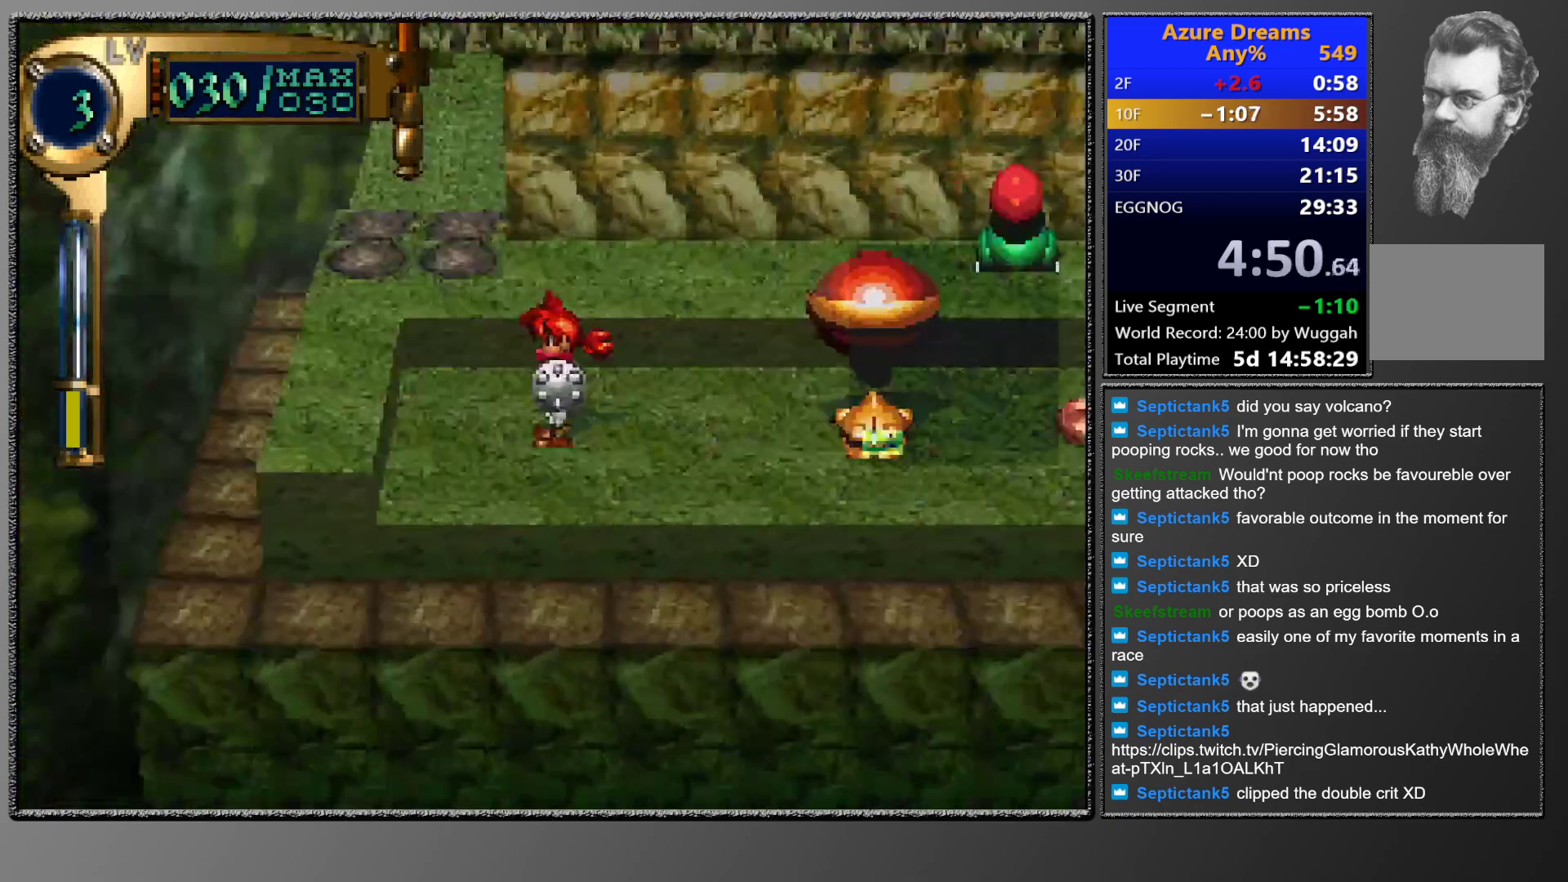
{"buttons": ["DPAD_UP", "DPAD_LEFT"], "events": [[217, "DPAD_UP", "up"], [350, "DPAD_LEFT", "down"], [350, "DPAD_UP", "down"], [383, "CIRCLE", "up"]]}
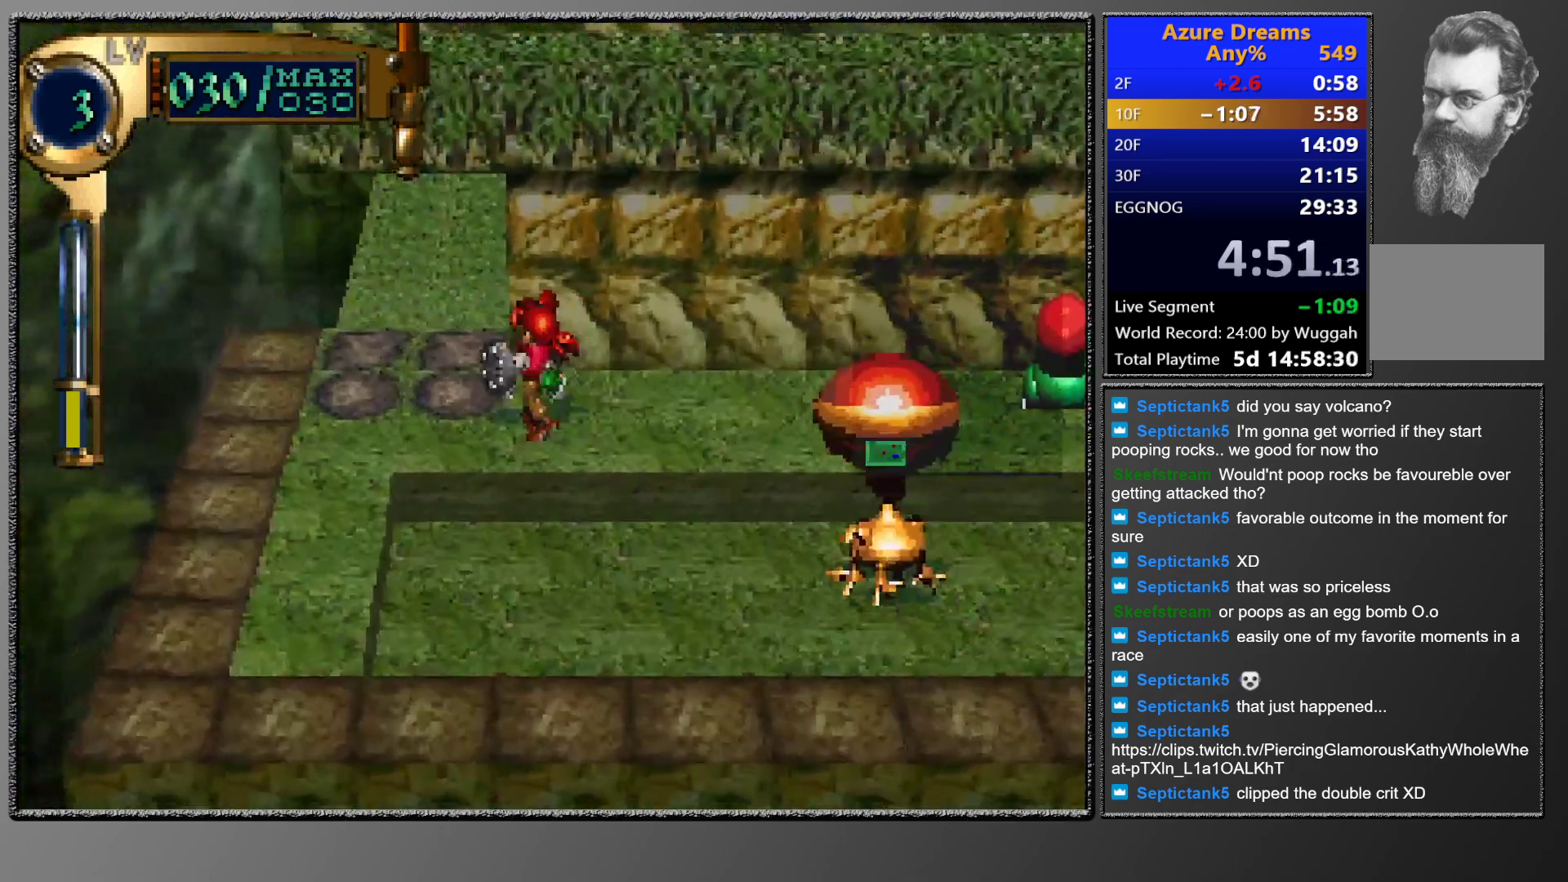
{"buttons": ["CIRCLE", "DPAD_UP"], "events": [[67, "DPAD_UP", "up"], [217, "DPAD_LEFT", "up"], [250, "CIRCLE", "down"], [267, "DPAD_UP", "down"]]}
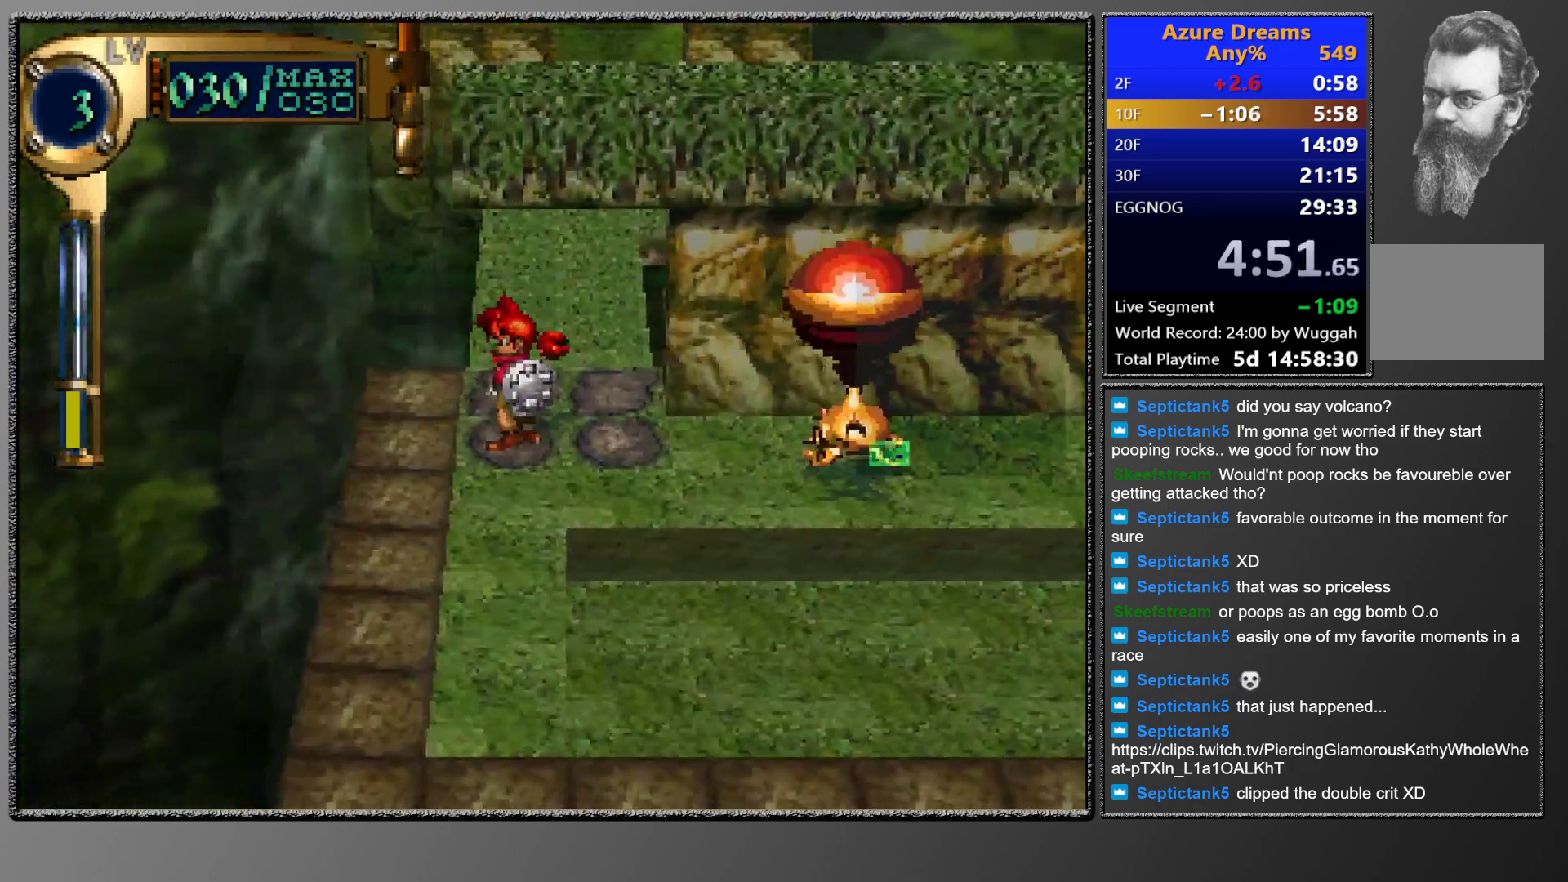
{"buttons": ["CIRCLE", "DPAD_UP", "DPAD_RIGHT"], "events": [[250, "DPAD_UP", "up"], [350, "DPAD_RIGHT", "down"], [350, "DPAD_UP", "down"]]}
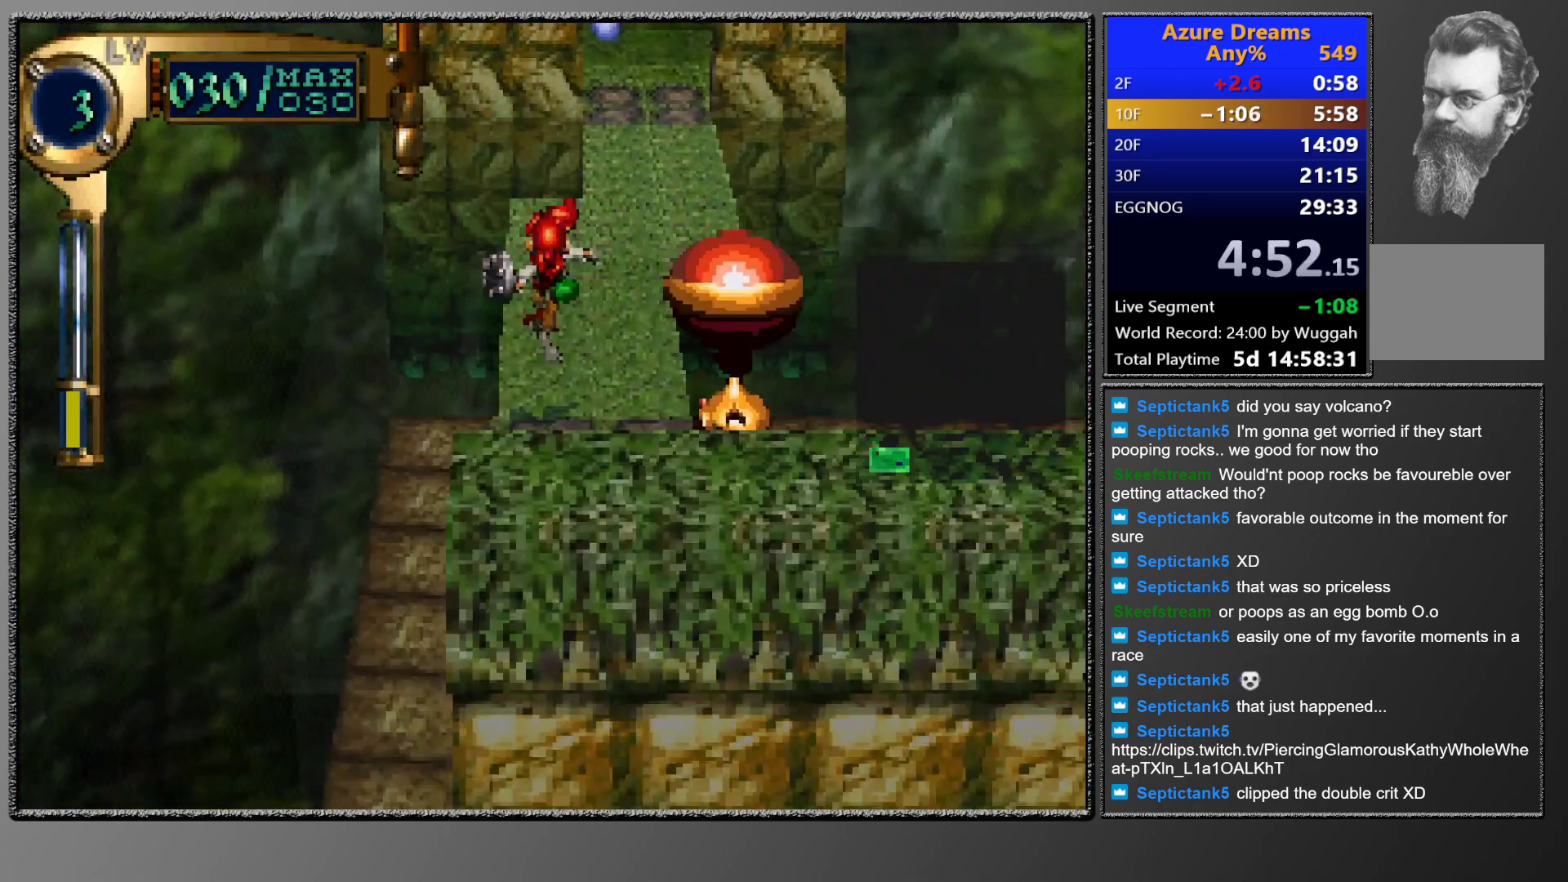
{"buttons": ["CIRCLE", "DPAD_UP"], "events": [[167, "DPAD_RIGHT", "up"]]}
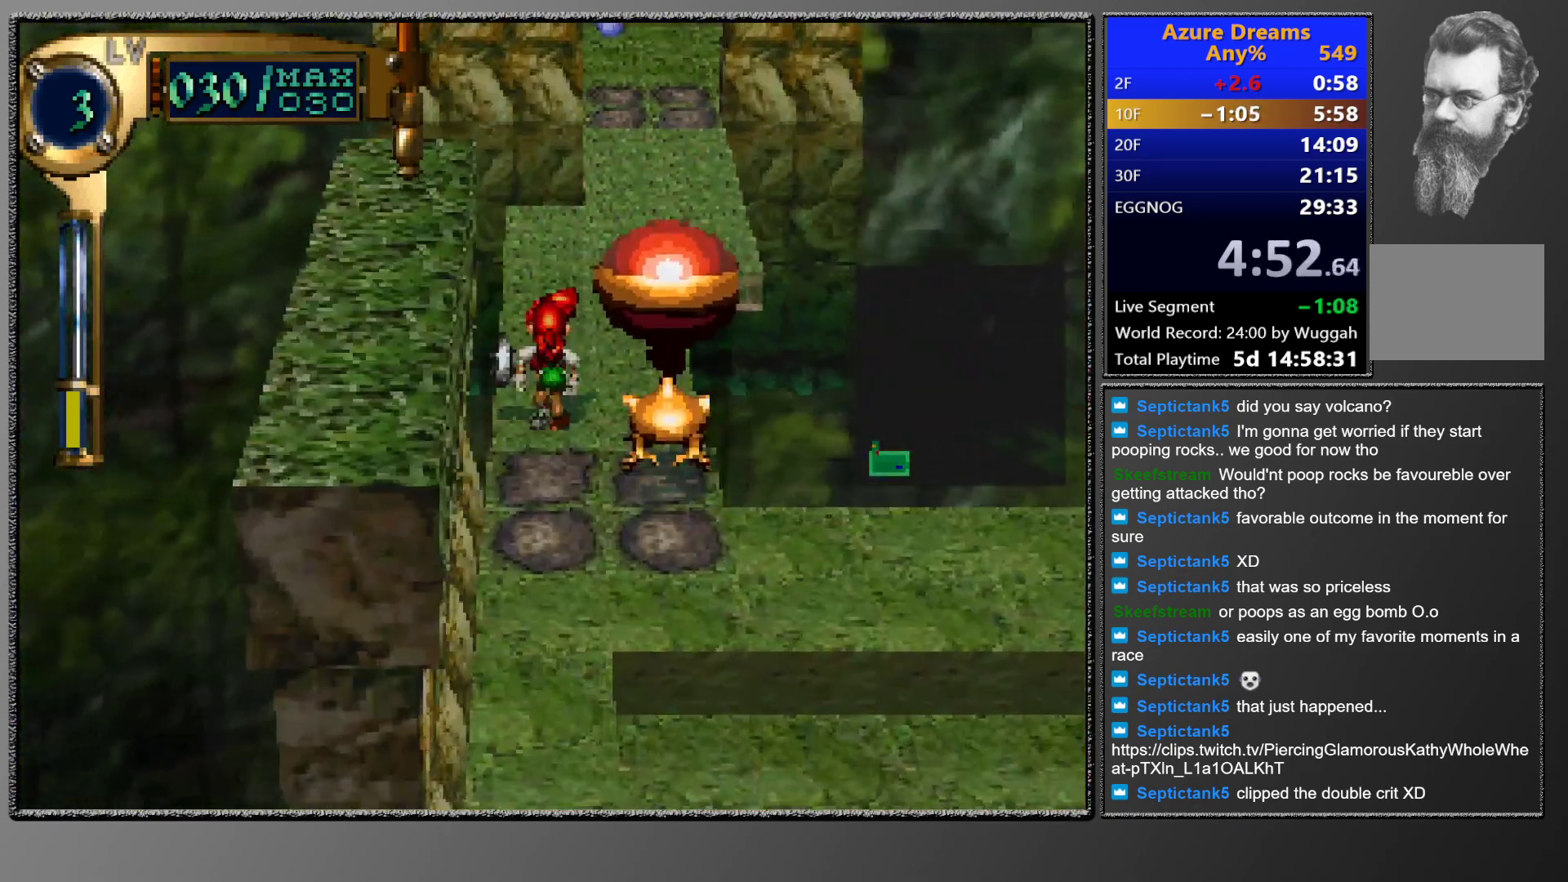
{"buttons": ["CIRCLE", "DPAD_UP"], "events": []}
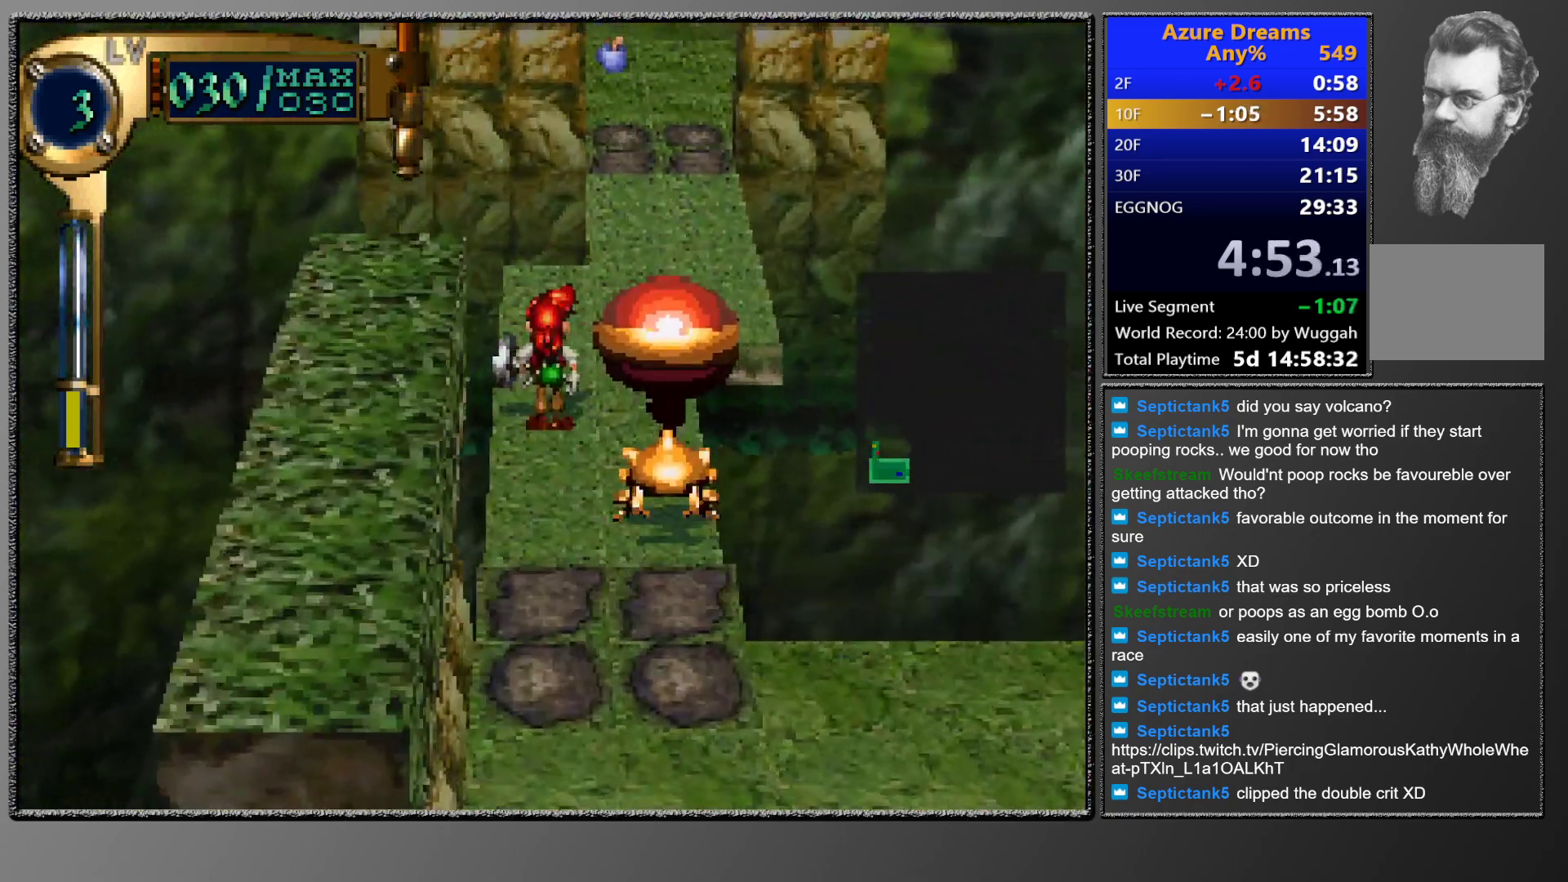
{"buttons": ["DPAD_UP"], "events": [[333, "CIRCLE", "up"]]}
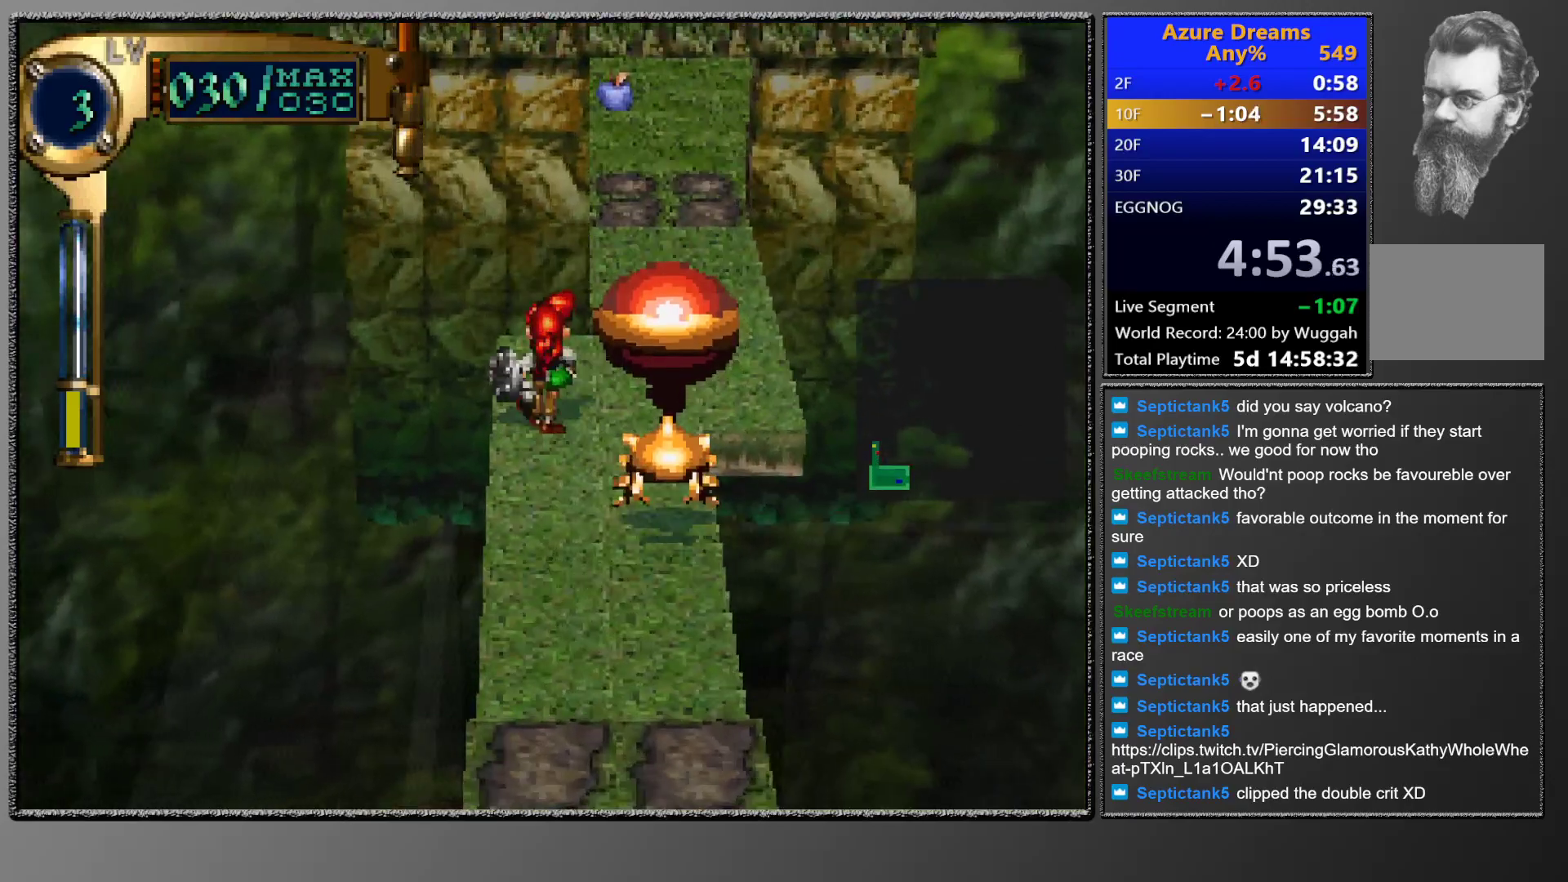
{"buttons": ["DPAD_UP", "DPAD_RIGHT"], "events": [[50, "DPAD_RIGHT", "down"]]}
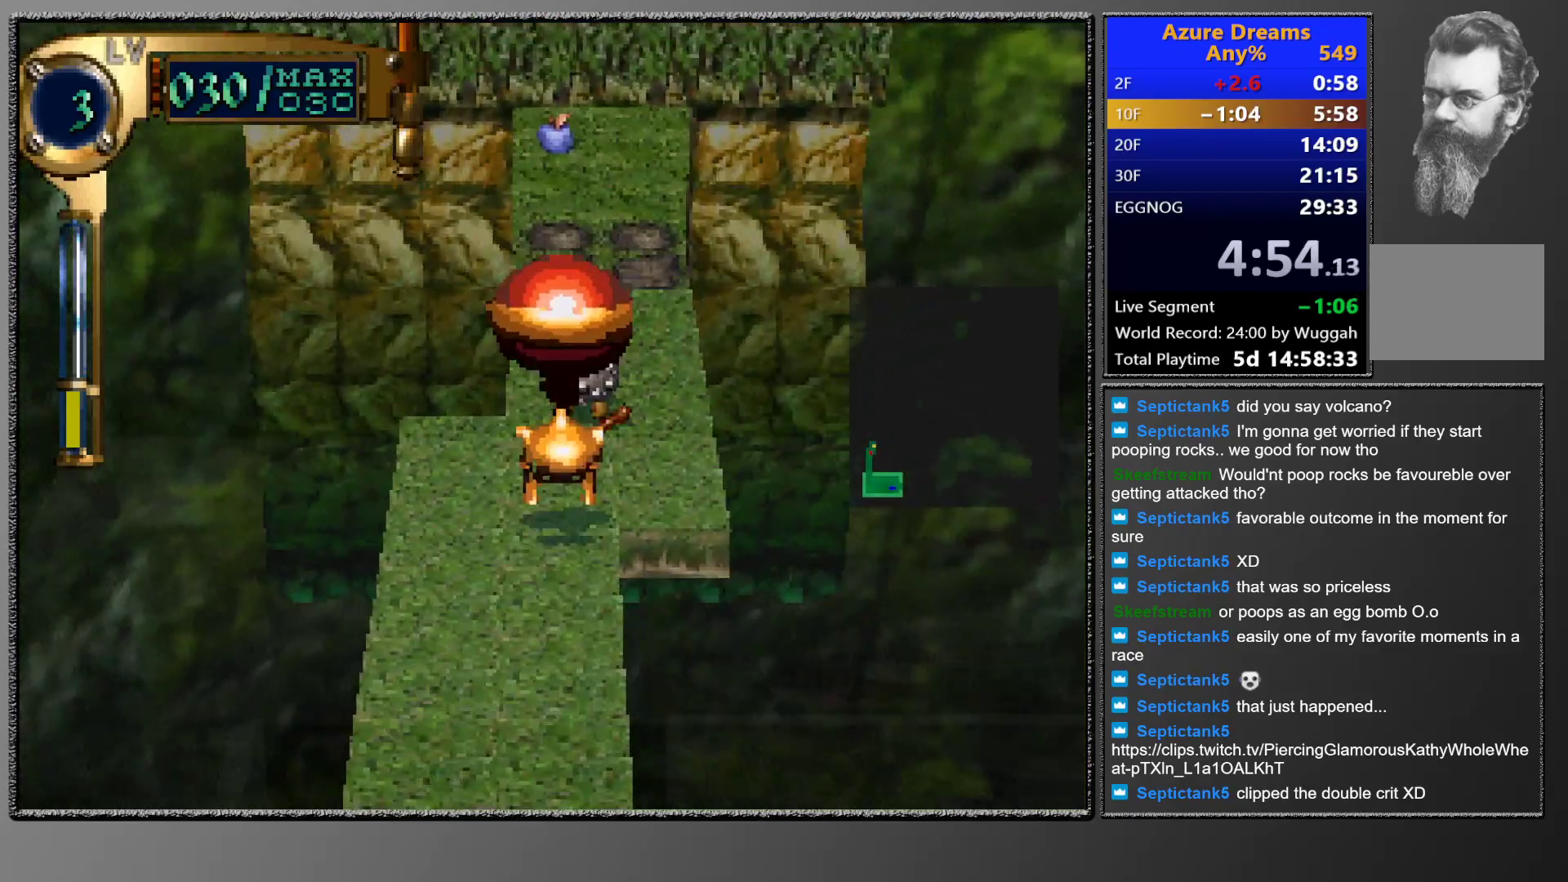
{"buttons": ["DPAD_UP"], "events": [[33, "DPAD_RIGHT", "up"]]}